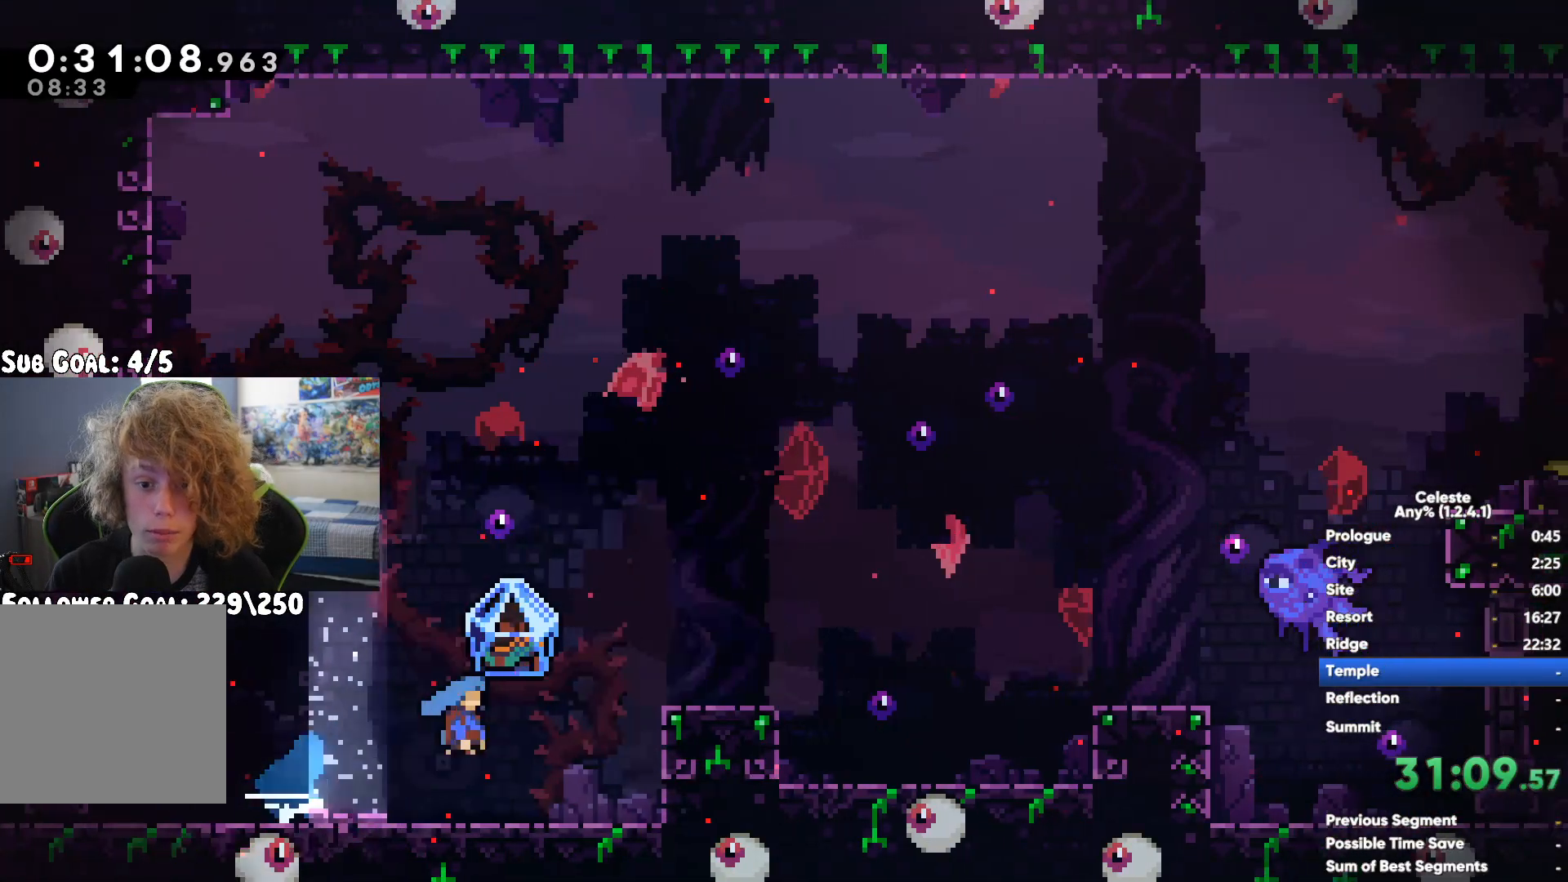
Gameplay with a controller (Xbox layout); each line is a JSON object with the inputs held at the frame after it (dt_ms = milliseconds from this image to that frame). "button_events" lists button changes between this image and that frame as [ms after this image, input, new state], when the widget could be followed in between (sticks are given only as held states). Not read: L3 R2 R3.
{"dt_ms": 500, "buttons": ["A", "R1"], "left_stick": "left", "right_stick": "center", "button_events": [[117, "A", "down"]]}
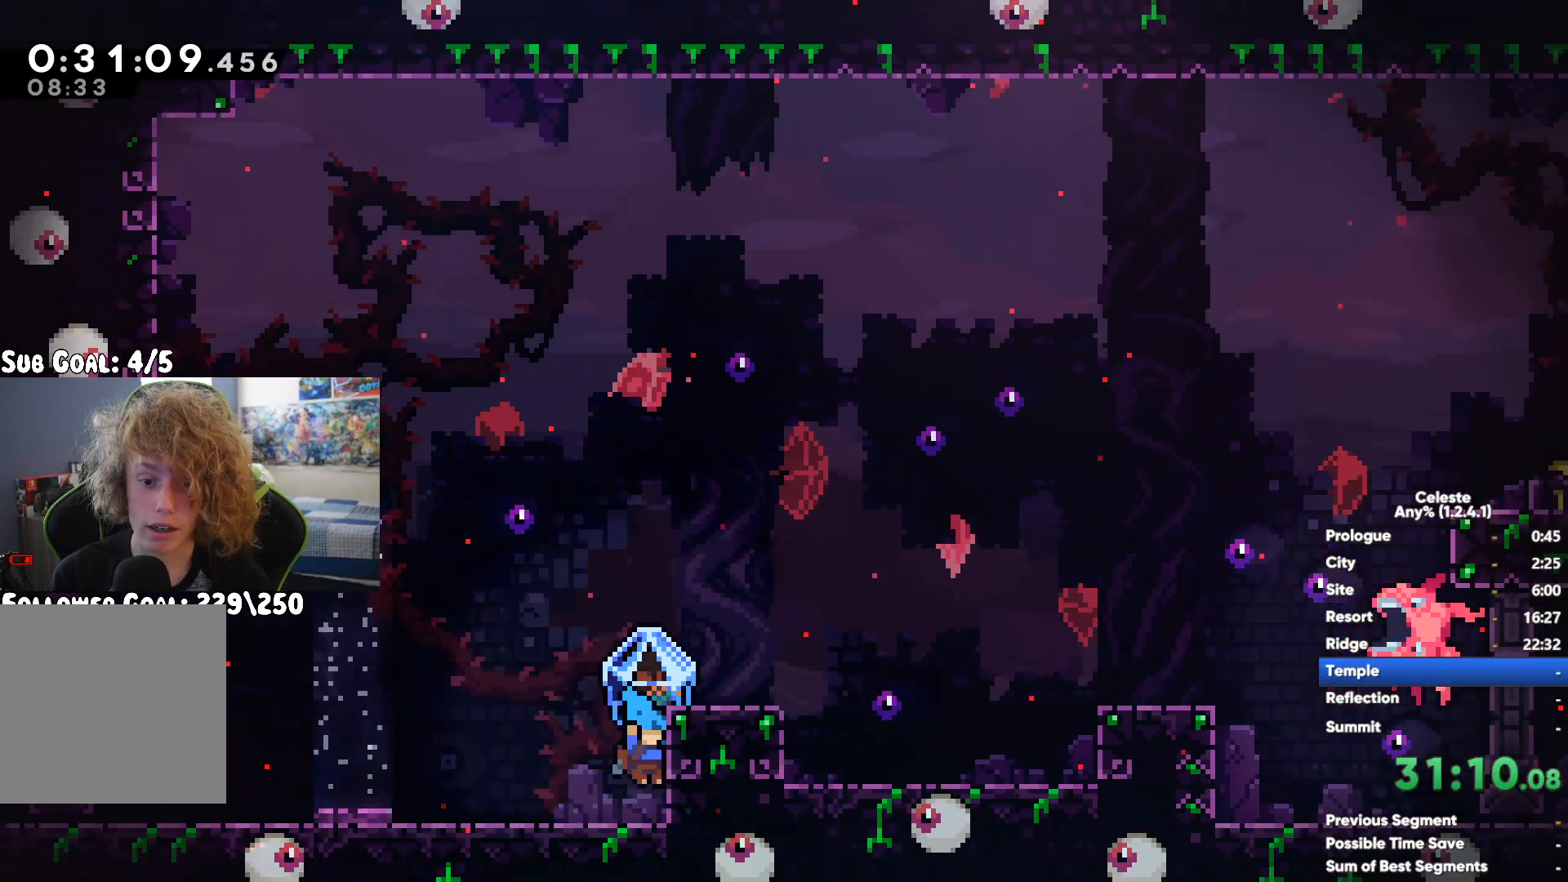
{"dt_ms": 500, "buttons": [], "left_stick": "left", "right_stick": "center", "button_events": [[17, "A", "up"], [467, "R1", "up"]]}
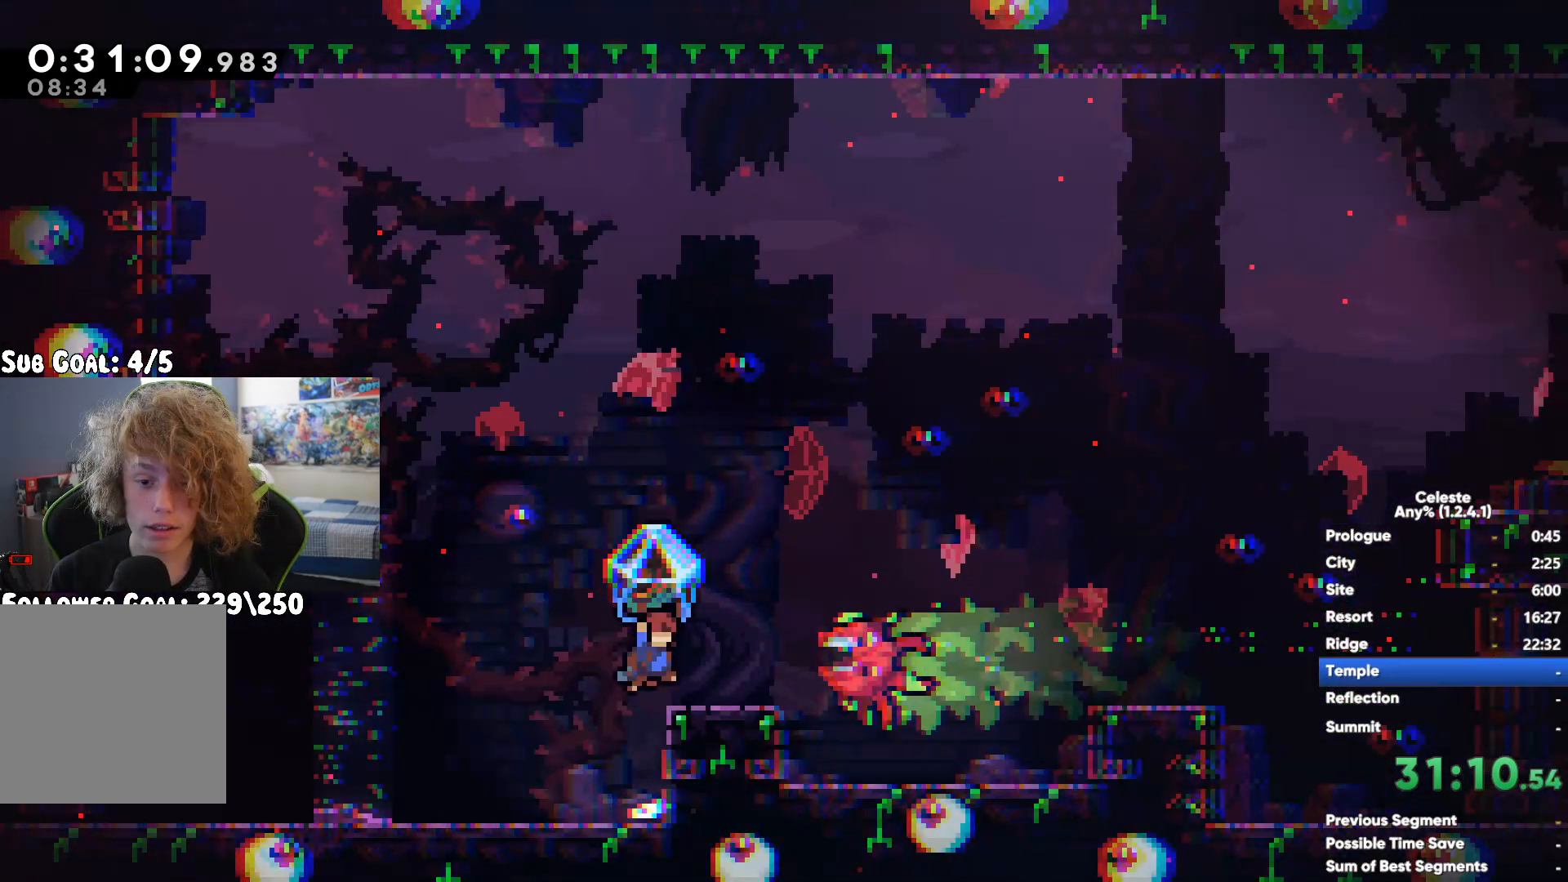
{"dt_ms": 500, "buttons": [], "left_stick": "left", "right_stick": "center", "button_events": []}
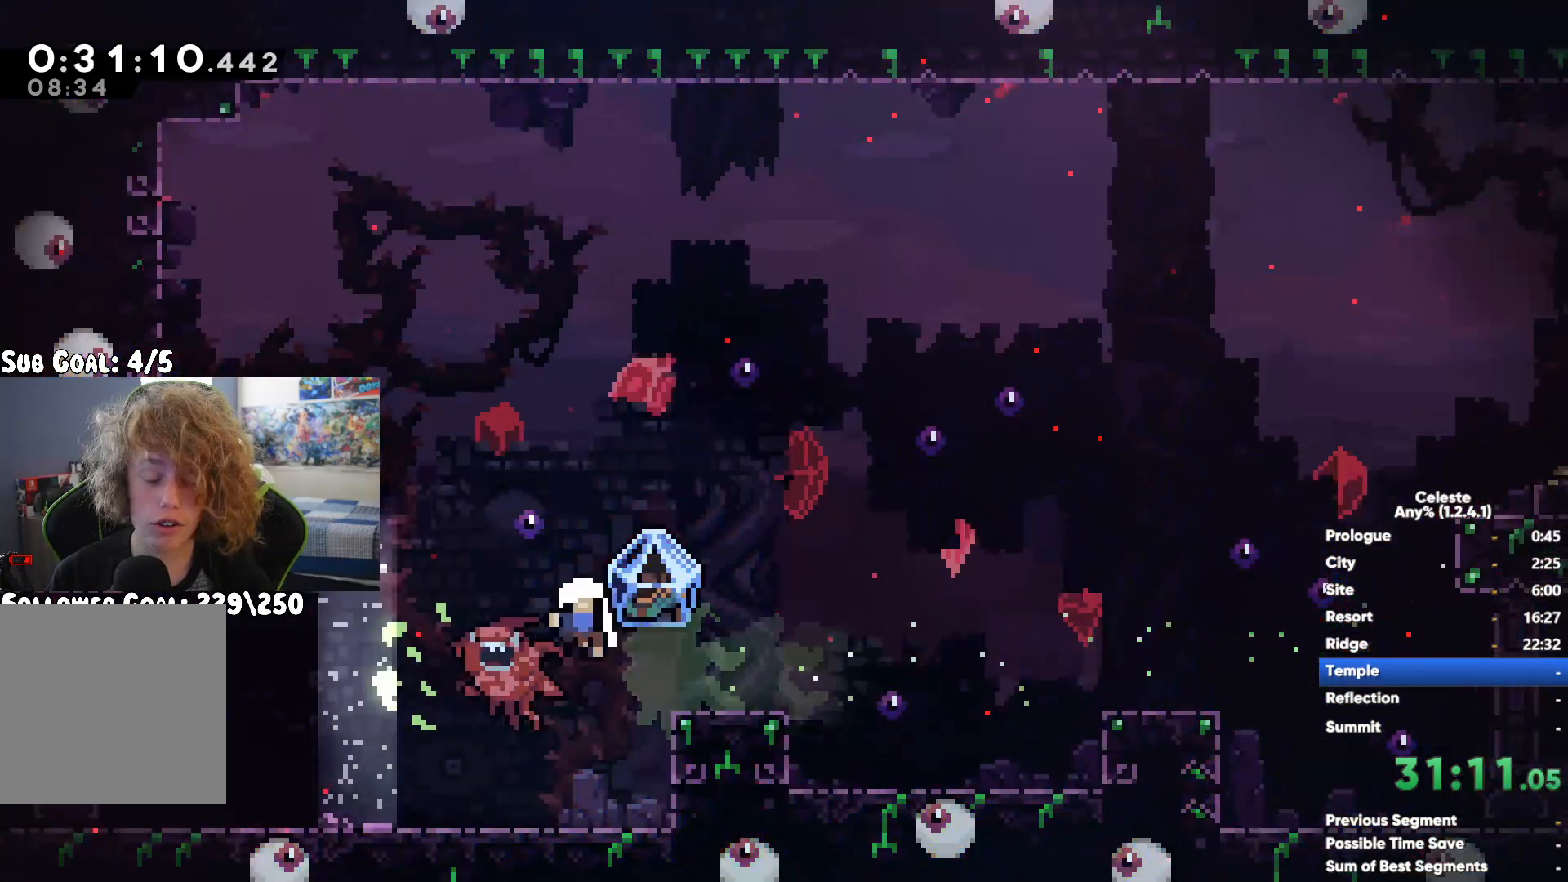
{"dt_ms": 500, "buttons": [], "left_stick": "left", "right_stick": "center", "button_events": []}
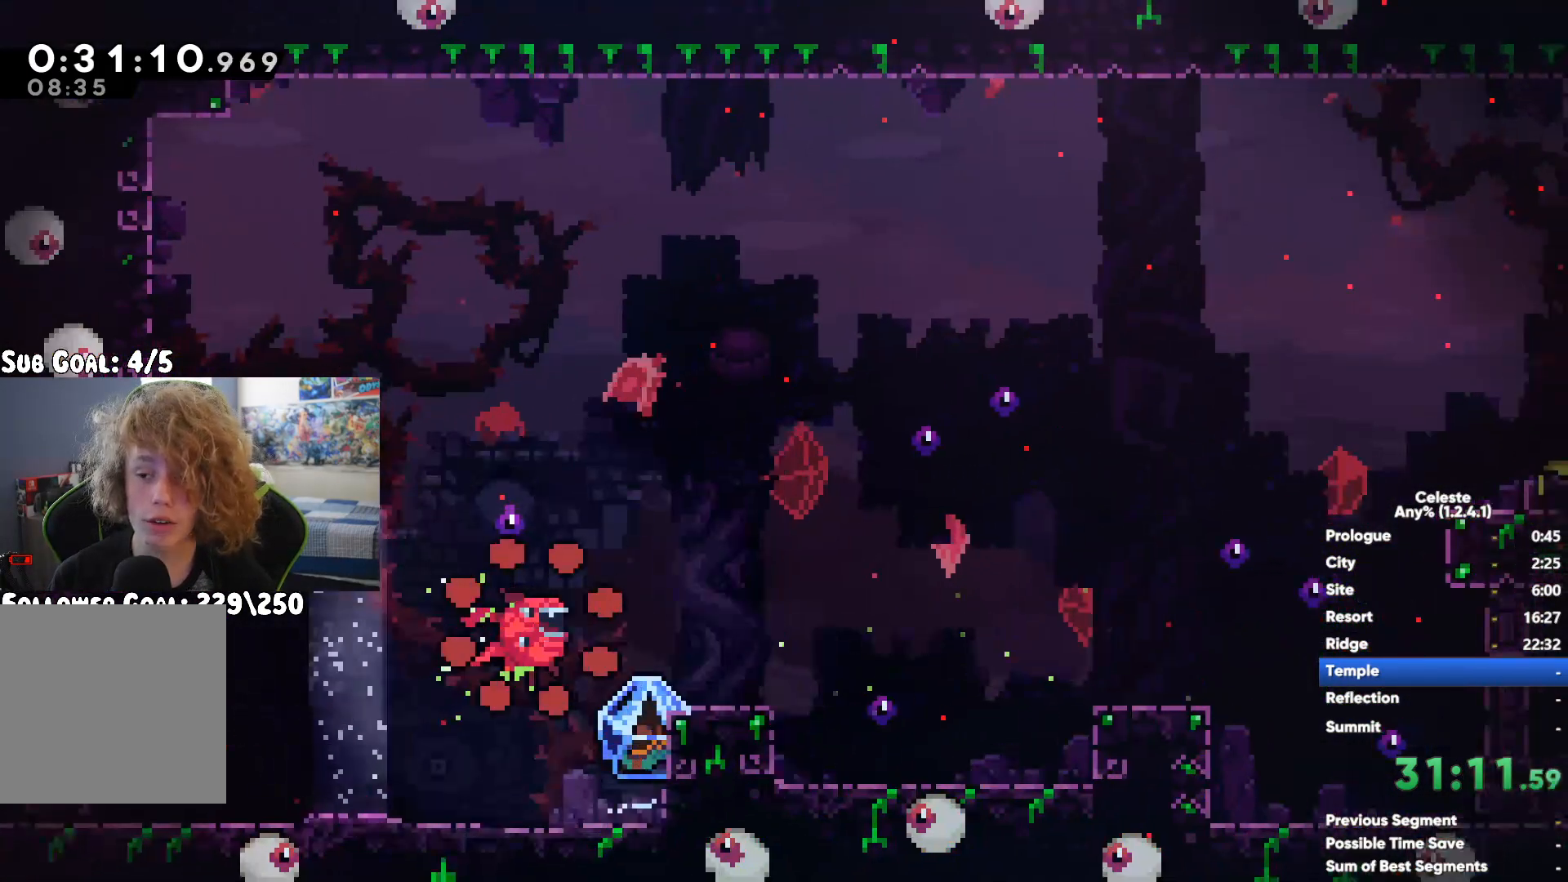
{"dt_ms": 500, "buttons": [], "left_stick": "center", "right_stick": "center", "button_events": []}
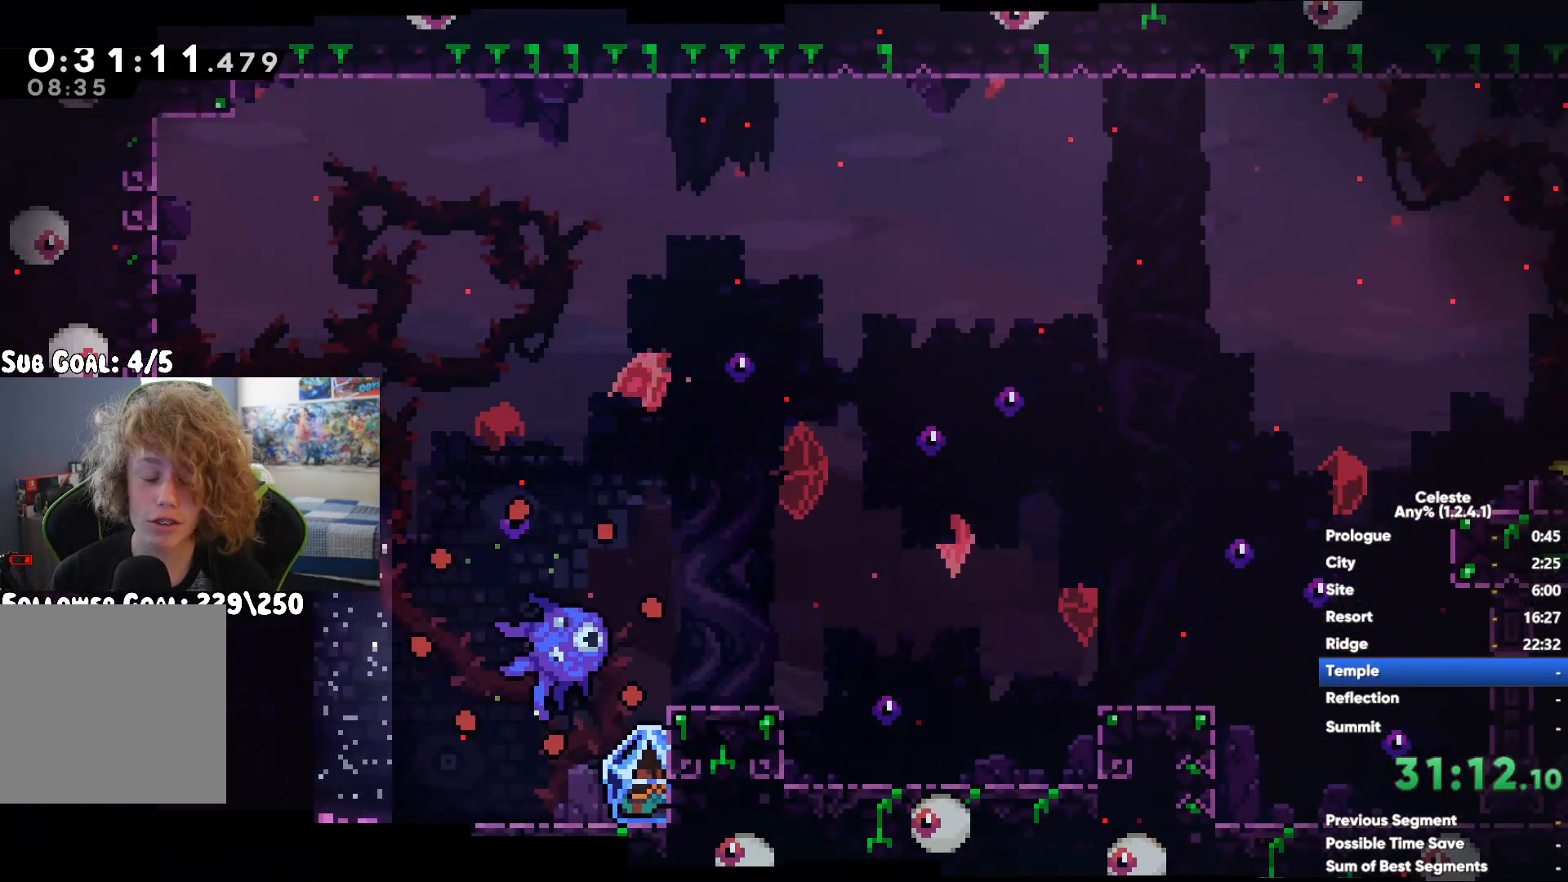
{"dt_ms": 500, "buttons": ["R1"], "left_stick": "center", "right_stick": "center", "button_events": [[467, "R1", "down"]]}
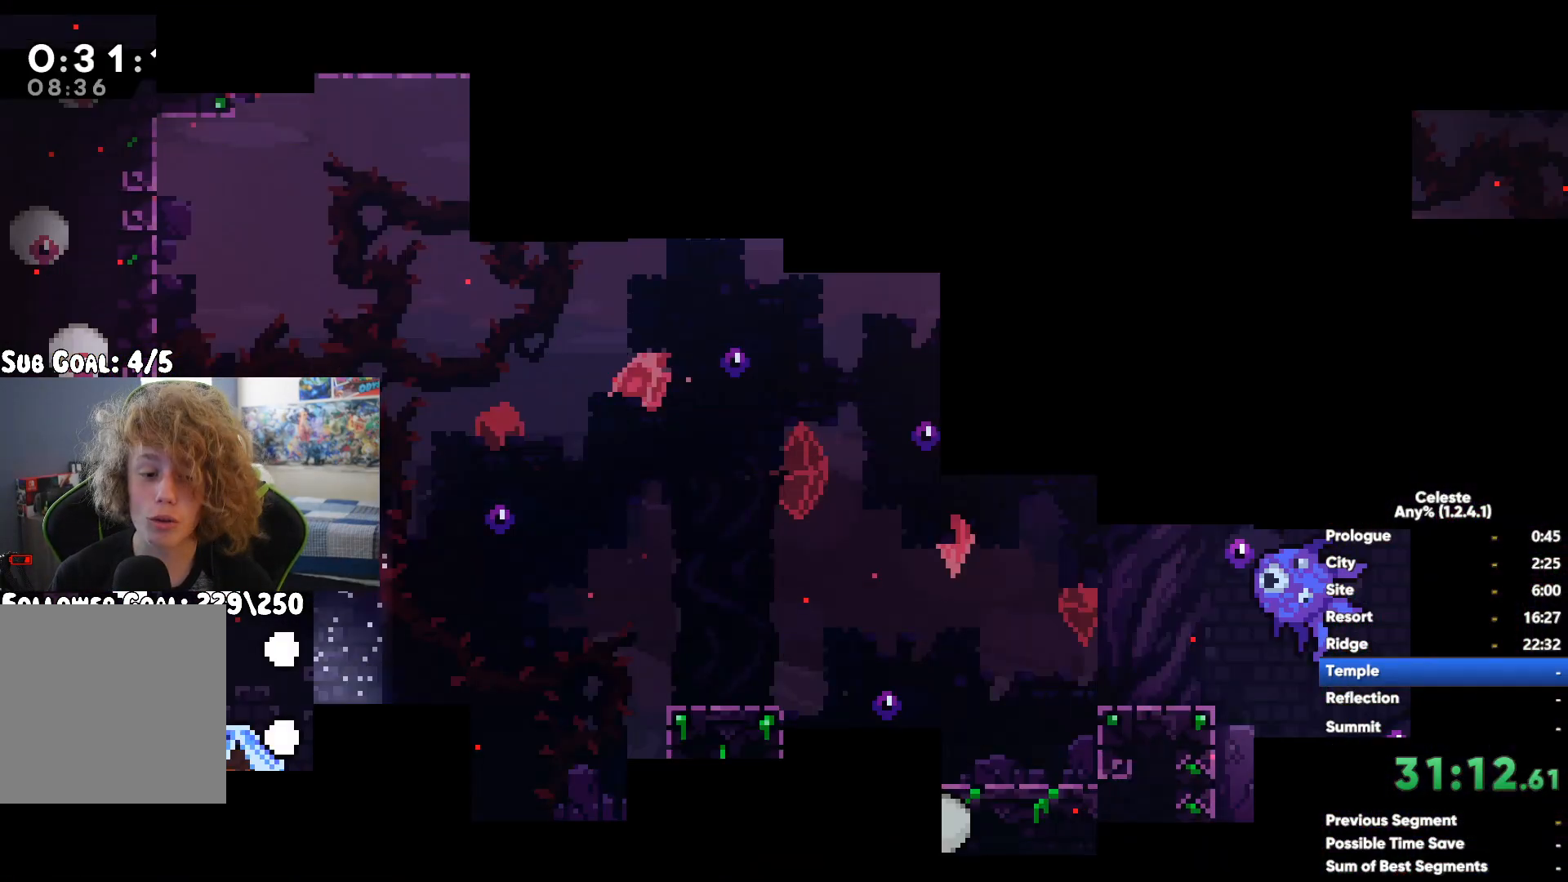
{"dt_ms": 500, "buttons": ["R1"], "left_stick": "center", "right_stick": "center", "button_events": [[383, "R1", "up"], [483, "R1", "down"]]}
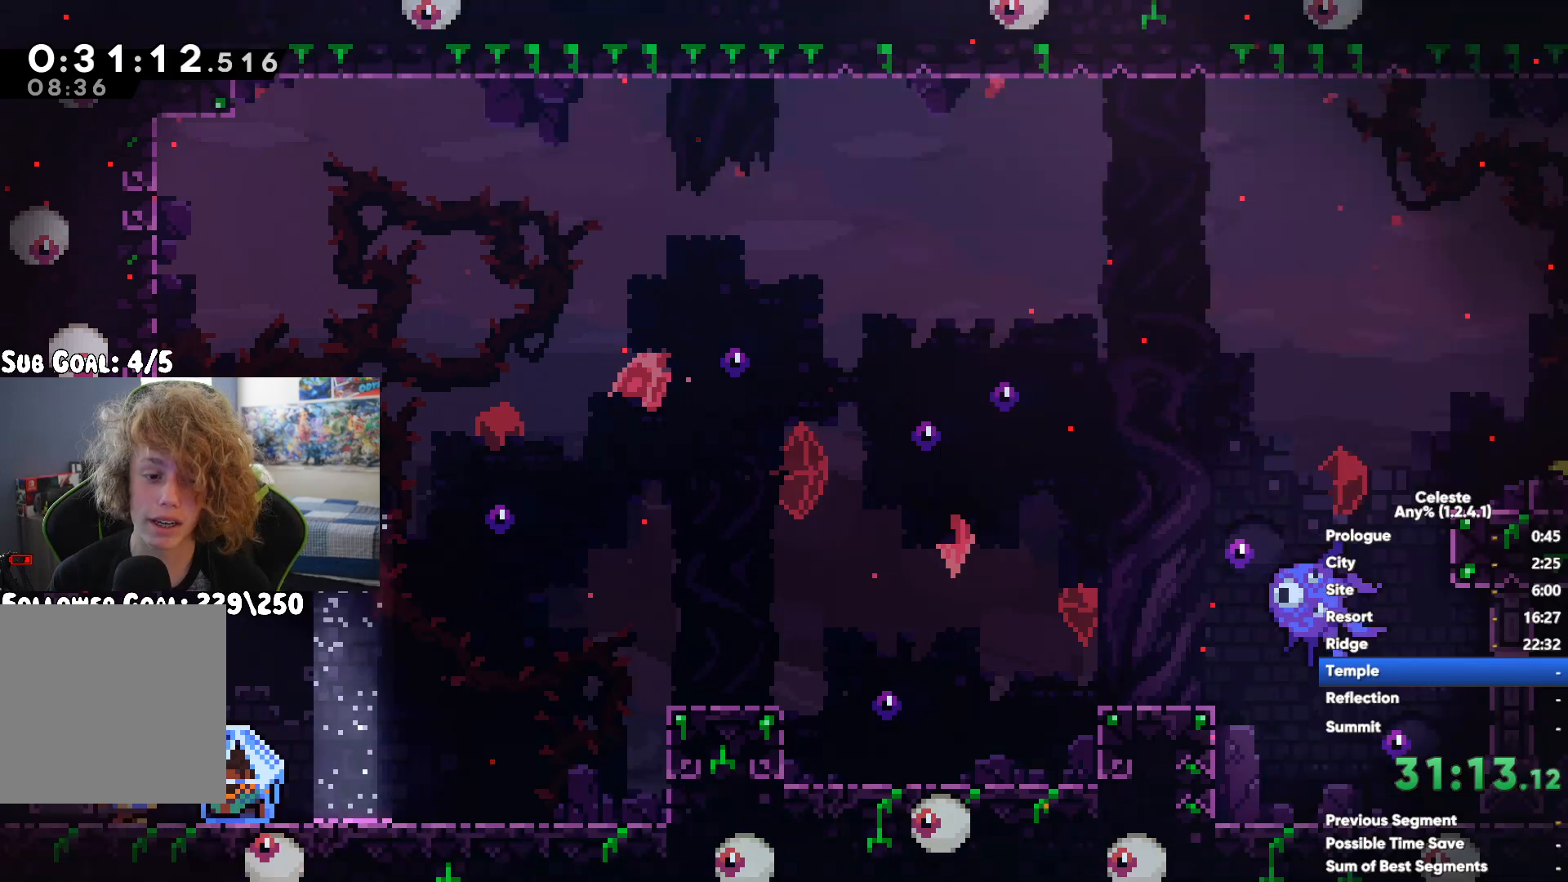
{"dt_ms": 500, "buttons": ["A", "X", "R1"], "left_stick": "center", "right_stick": "center", "button_events": [[33, "A", "down"], [33, "X", "down"]]}
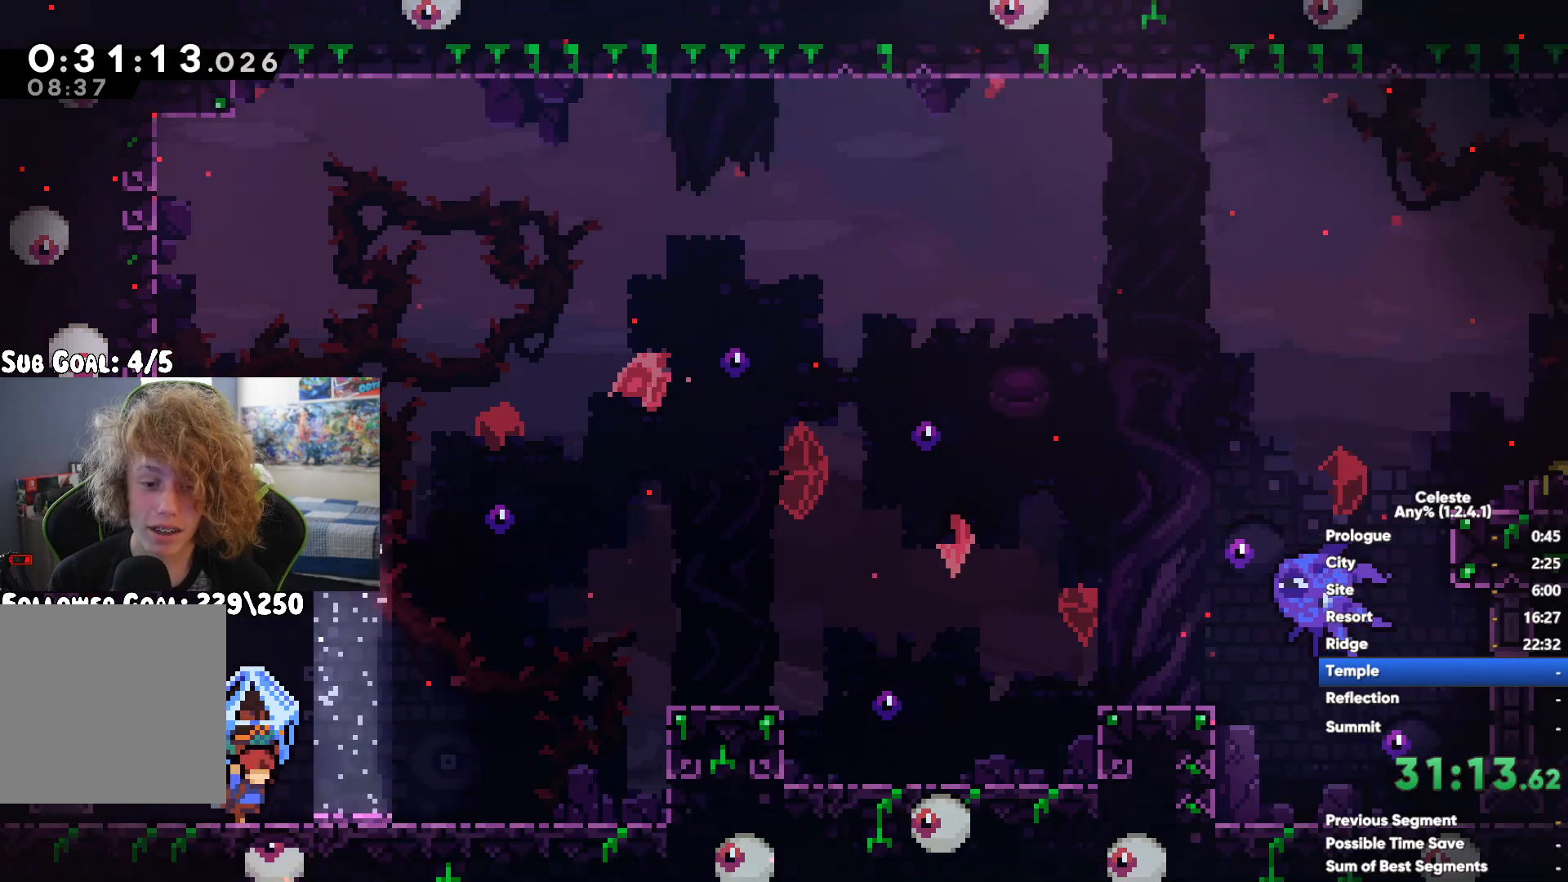
{"dt_ms": 500, "buttons": ["A", "R1"], "left_stick": "center", "right_stick": "center", "button_events": [[100, "A", "up"], [117, "X", "up"], [317, "A", "down"]]}
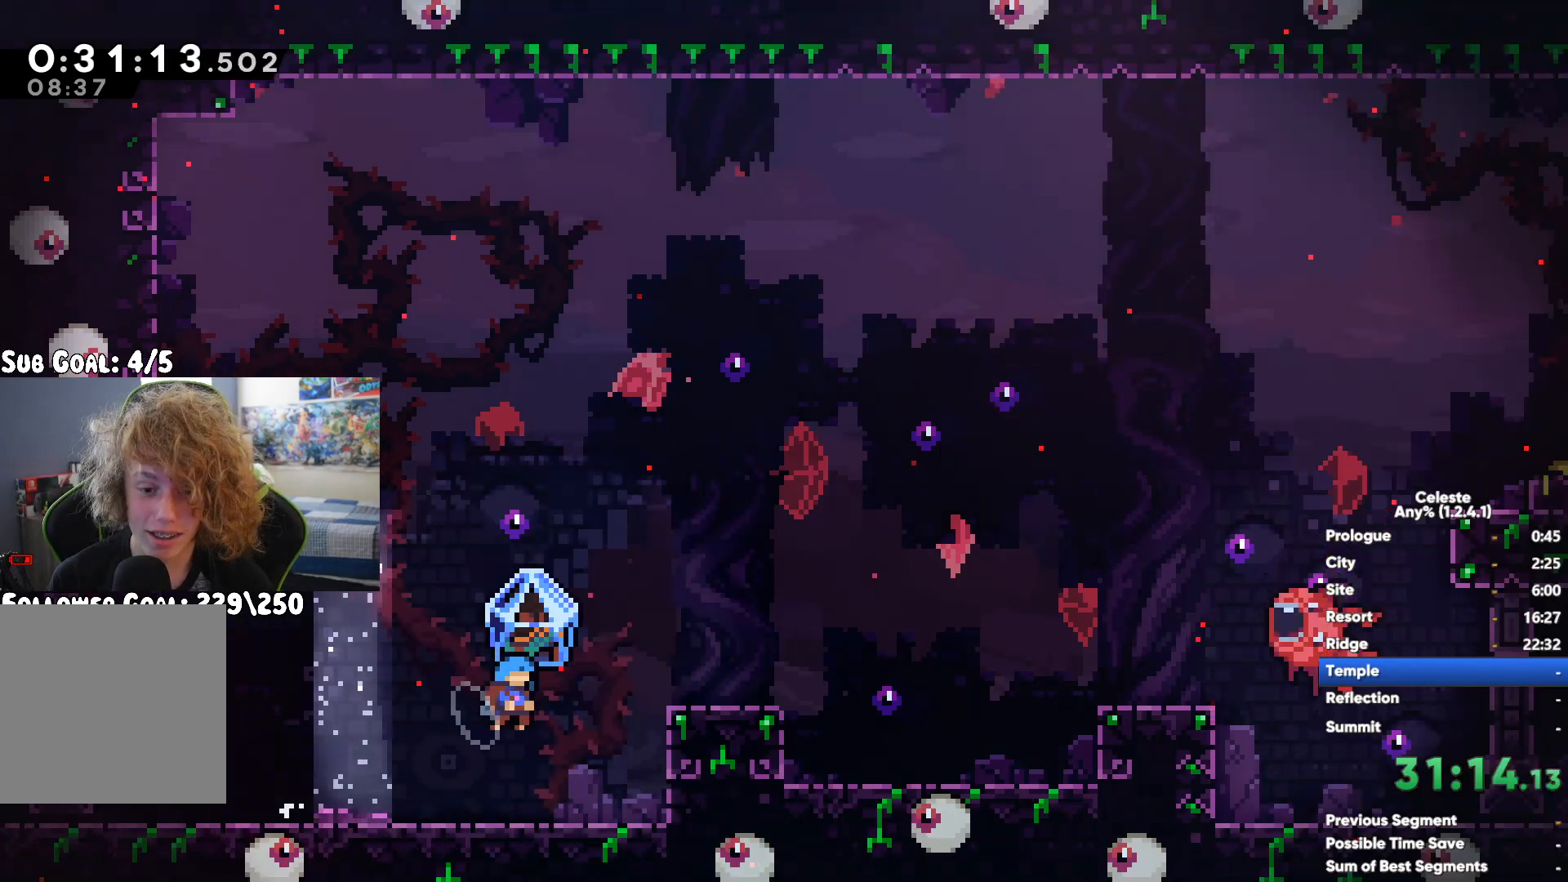
{"dt_ms": 500, "buttons": ["A", "R1"], "left_stick": "center", "right_stick": "center", "button_events": [[250, "A", "up"], [400, "A", "down"]]}
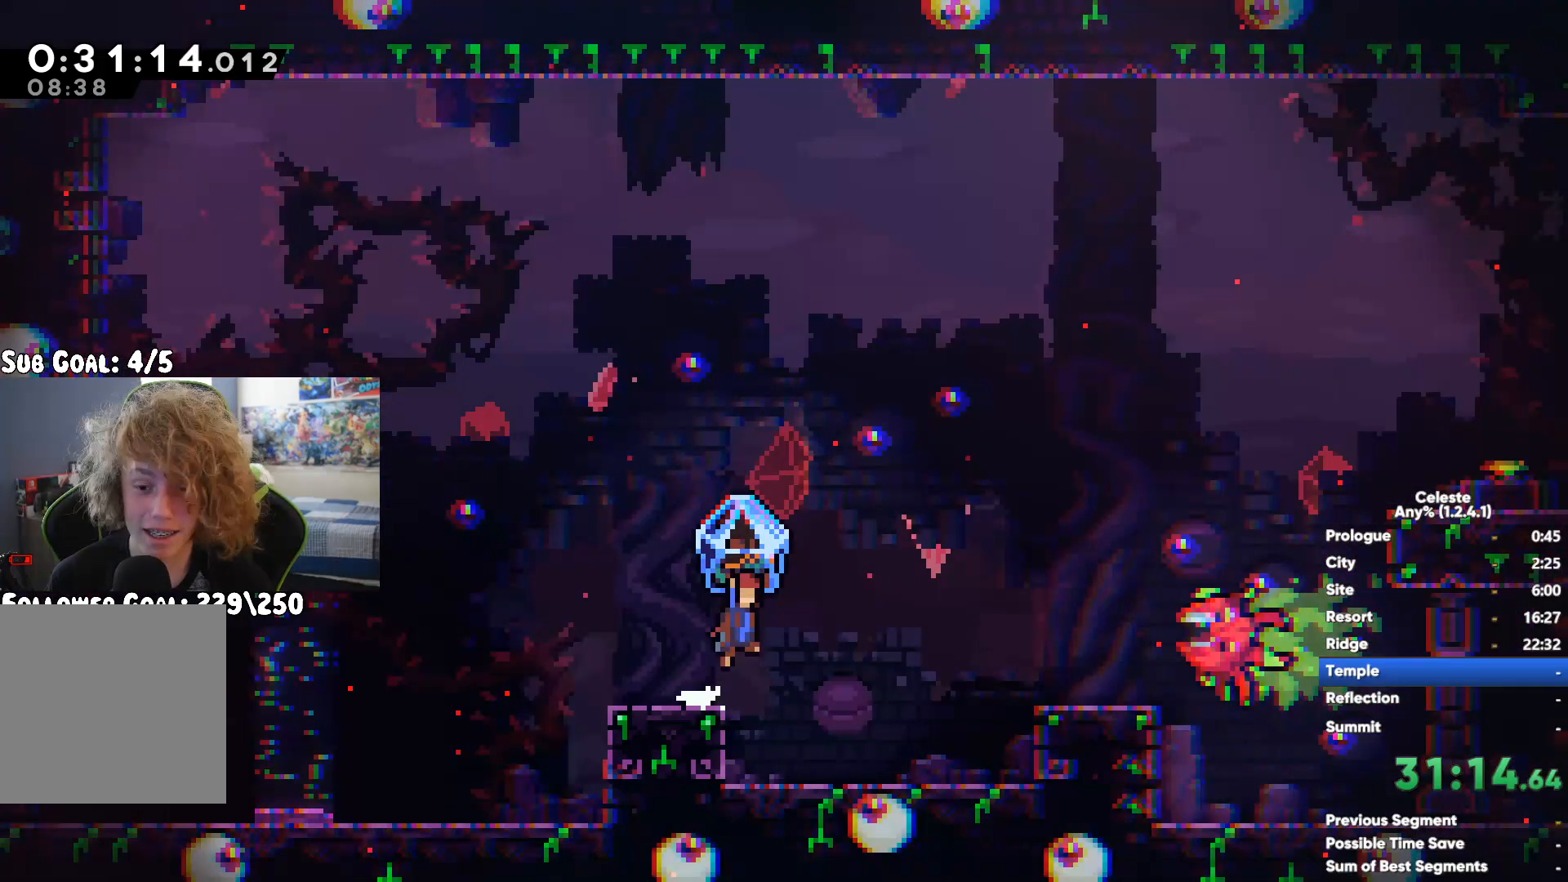
{"dt_ms": 500, "buttons": ["R1"], "left_stick": "left", "right_stick": "center", "button_events": [[50, "A", "up"], [233, "A", "down"], [450, "A", "up"]]}
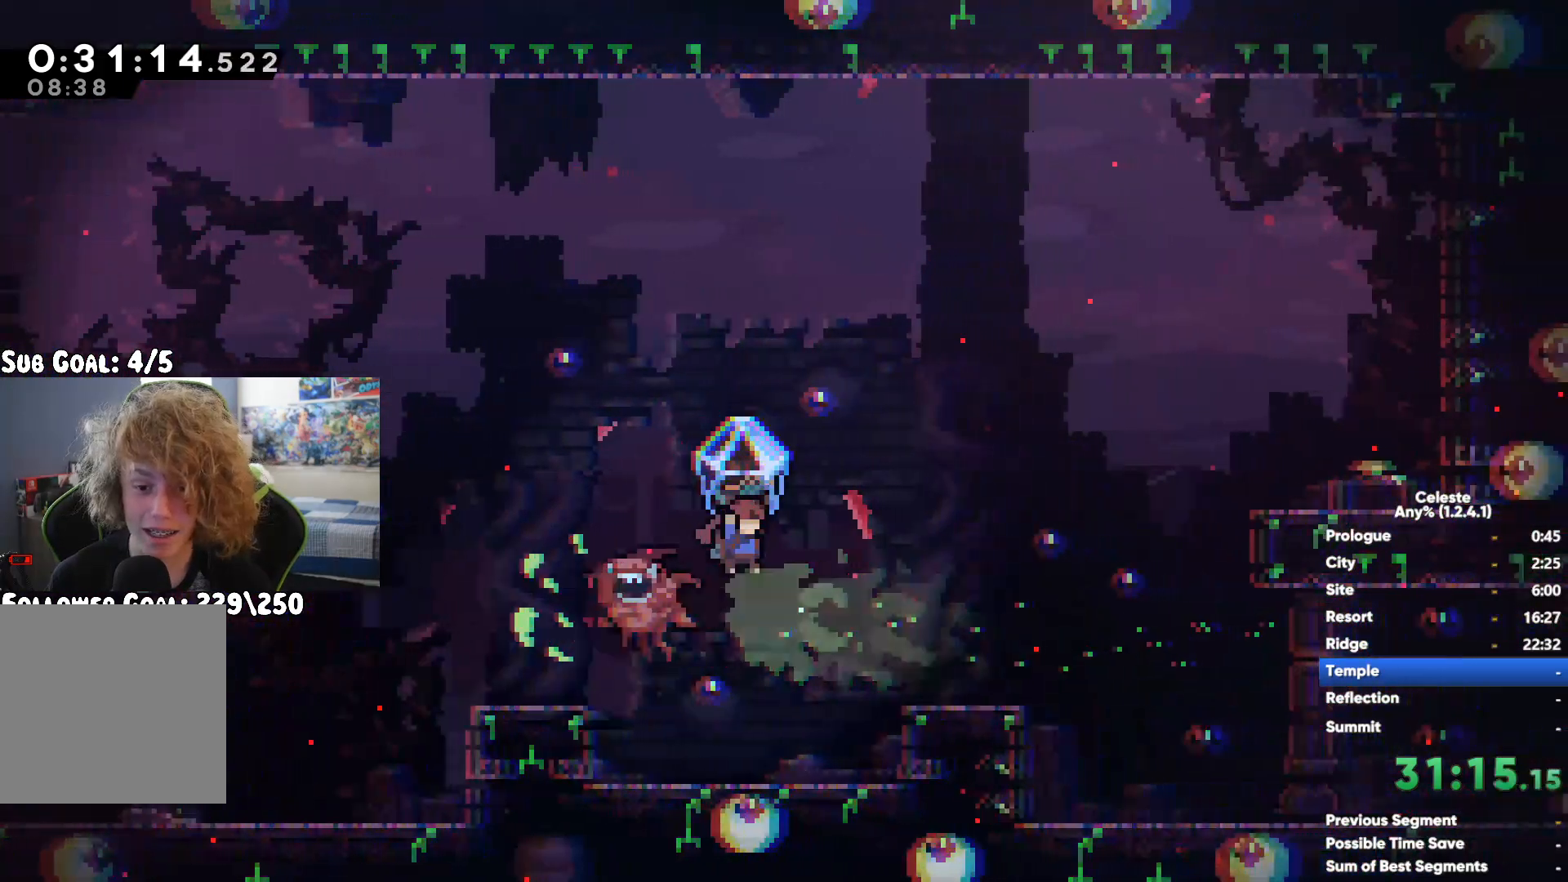
{"dt_ms": 1000, "buttons": ["X"], "left_stick": "up", "right_stick": "center", "button_events": [[200, "A", "down"], [350, "A", "up"], [383, "R1", "up"], [800, "A", "down"], [967, "A", "up"], [1000, "X", "down"]]}
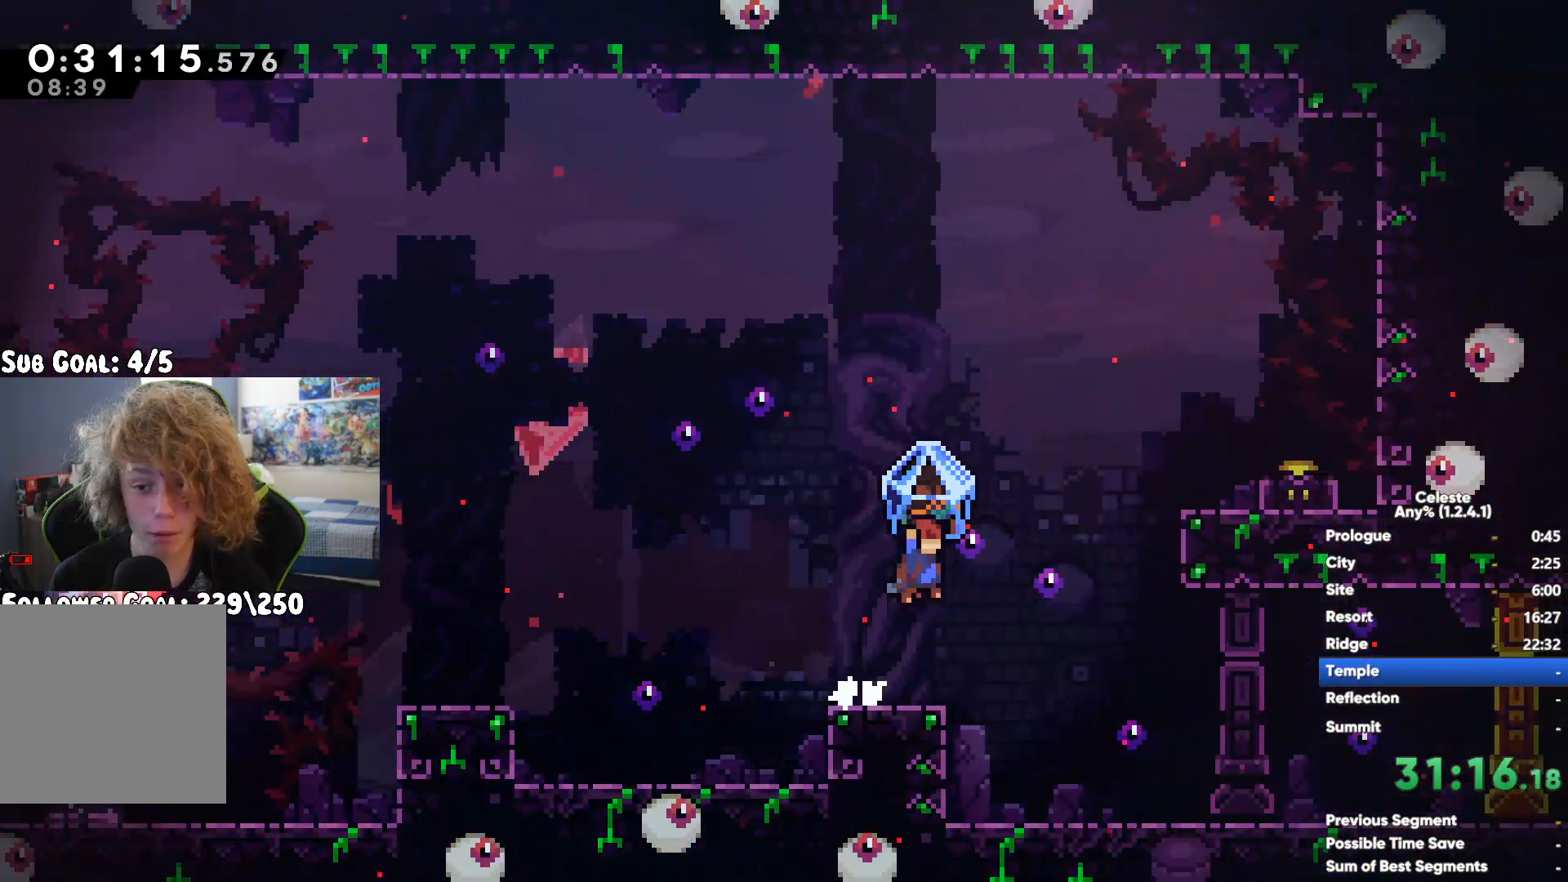
{"dt_ms": 500, "buttons": [], "left_stick": "center", "right_stick": "center", "button_events": [[200, "X", "up"]]}
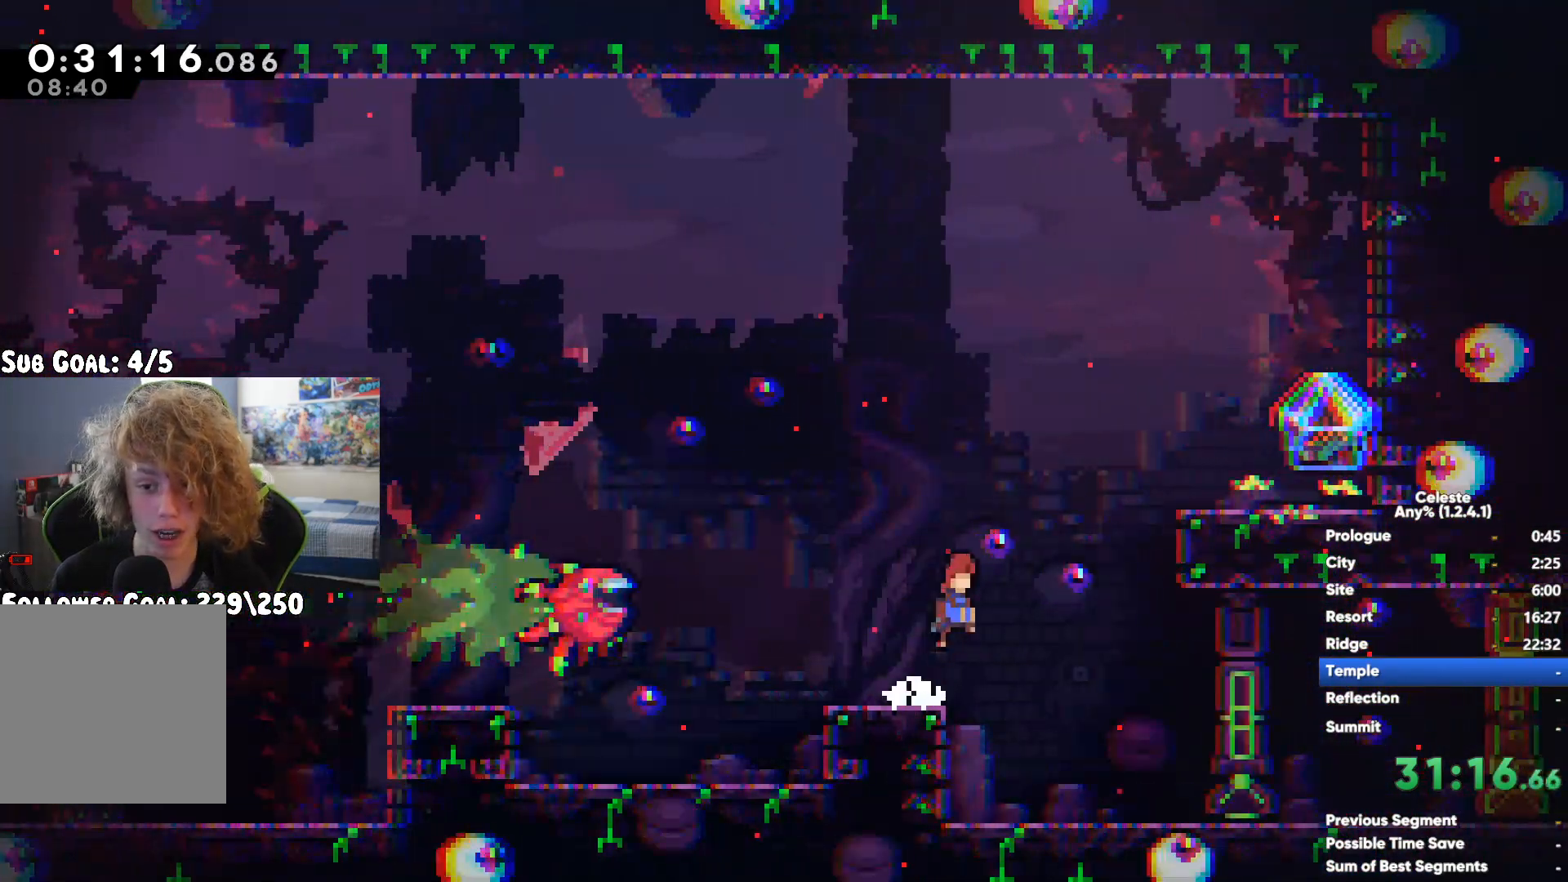
{"dt_ms": 500, "buttons": ["R1"], "left_stick": "left", "right_stick": "center", "button_events": [[133, "R1", "down"]]}
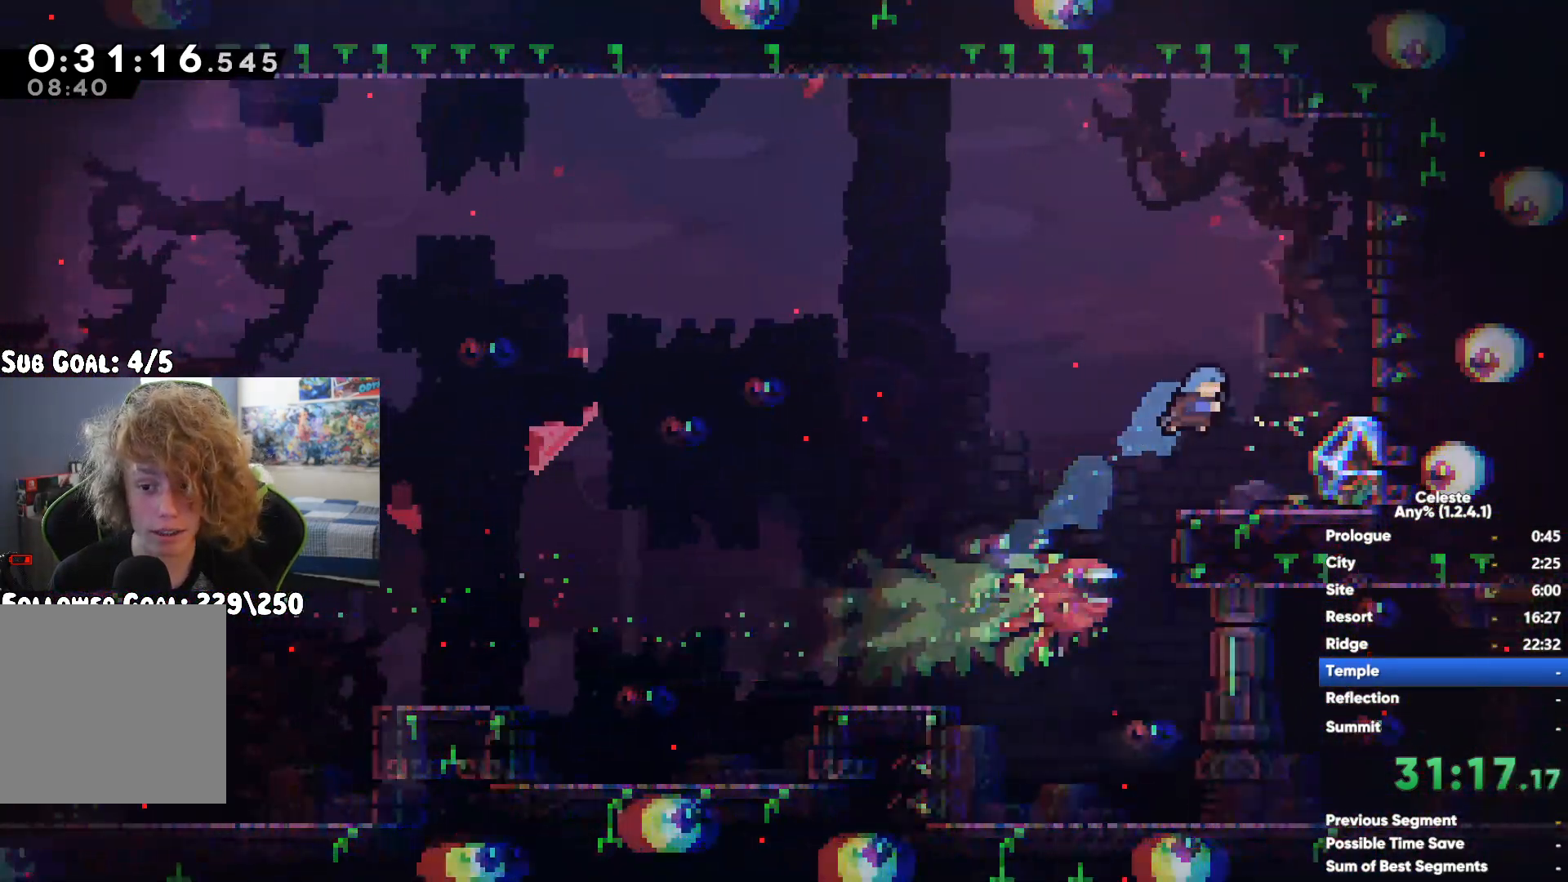
{"dt_ms": 500, "buttons": ["R1"], "left_stick": "up-right", "right_stick": "center", "button_events": []}
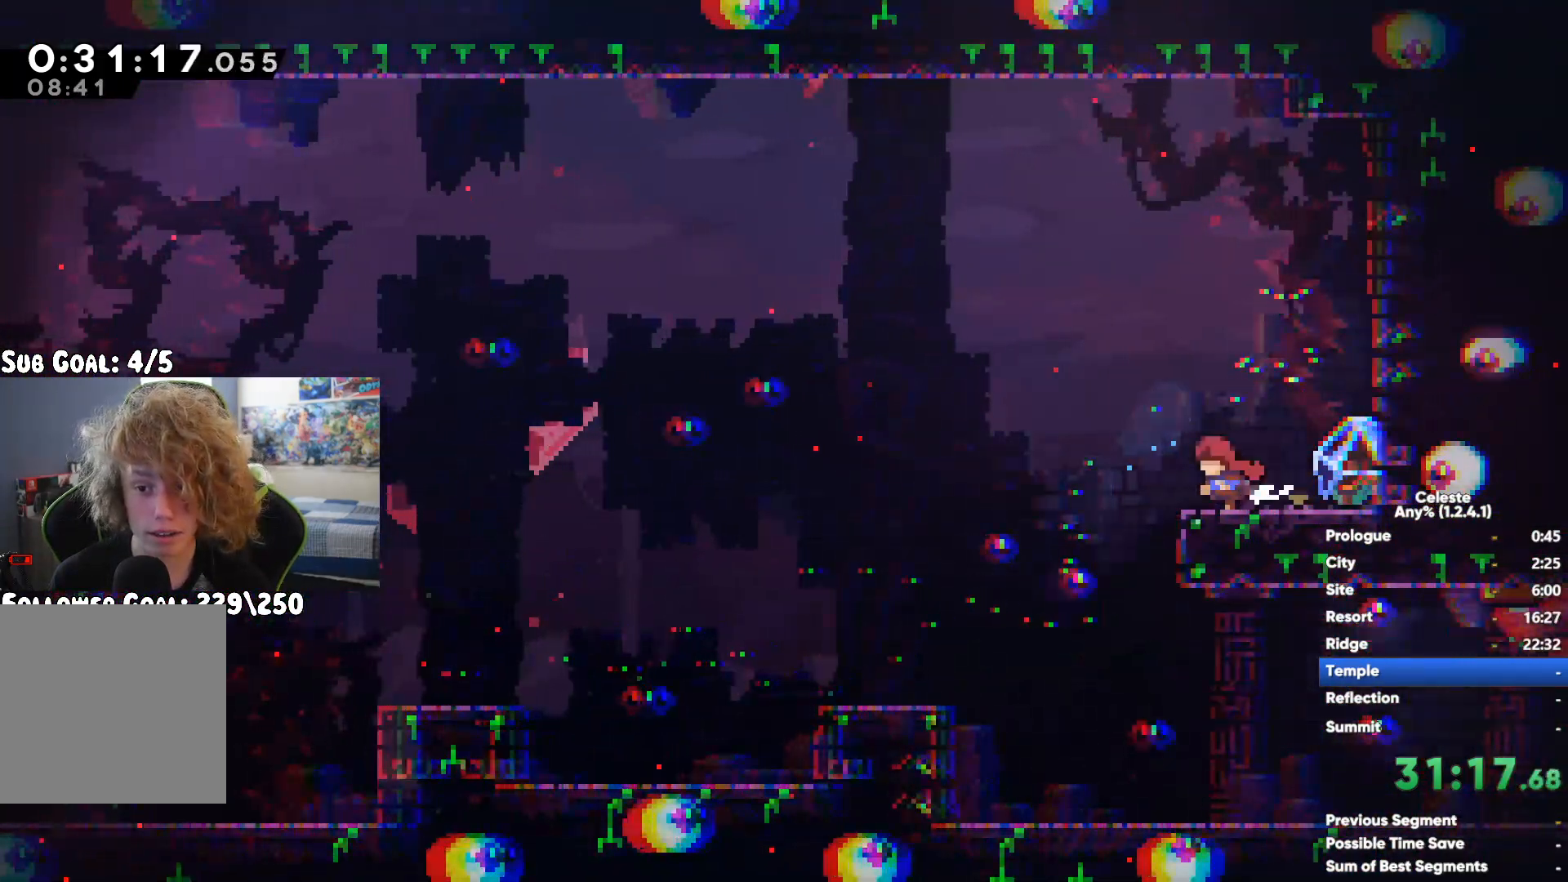
{"dt_ms": 500, "buttons": ["R1"], "left_stick": "left", "right_stick": "center", "button_events": [[50, "A", "down"], [217, "A", "up"]]}
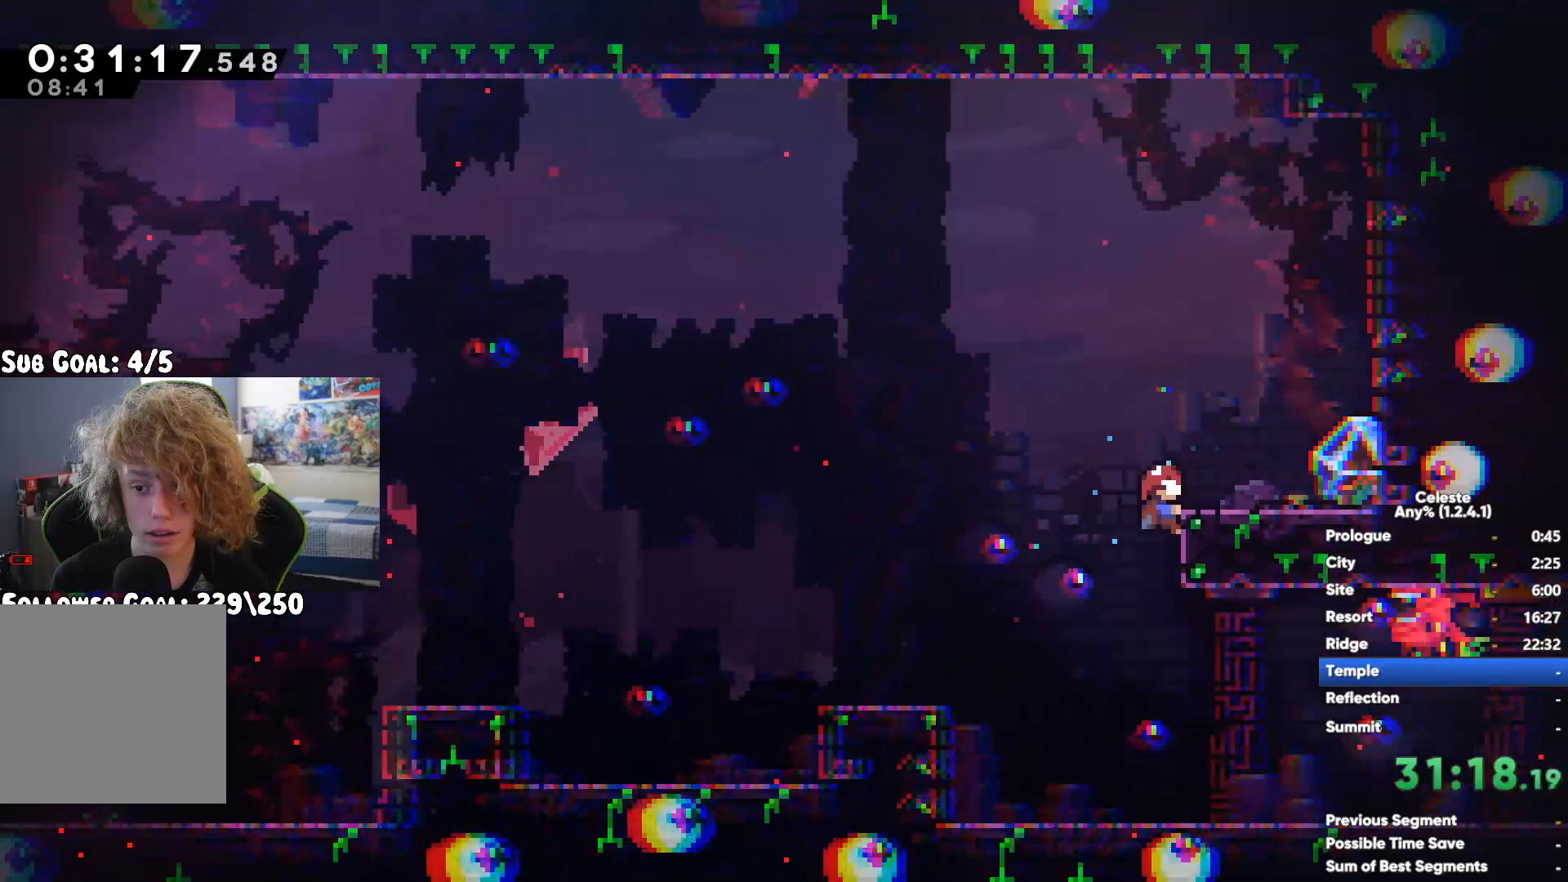
{"dt_ms": 500, "buttons": ["R1"], "left_stick": "left", "right_stick": "center", "button_events": []}
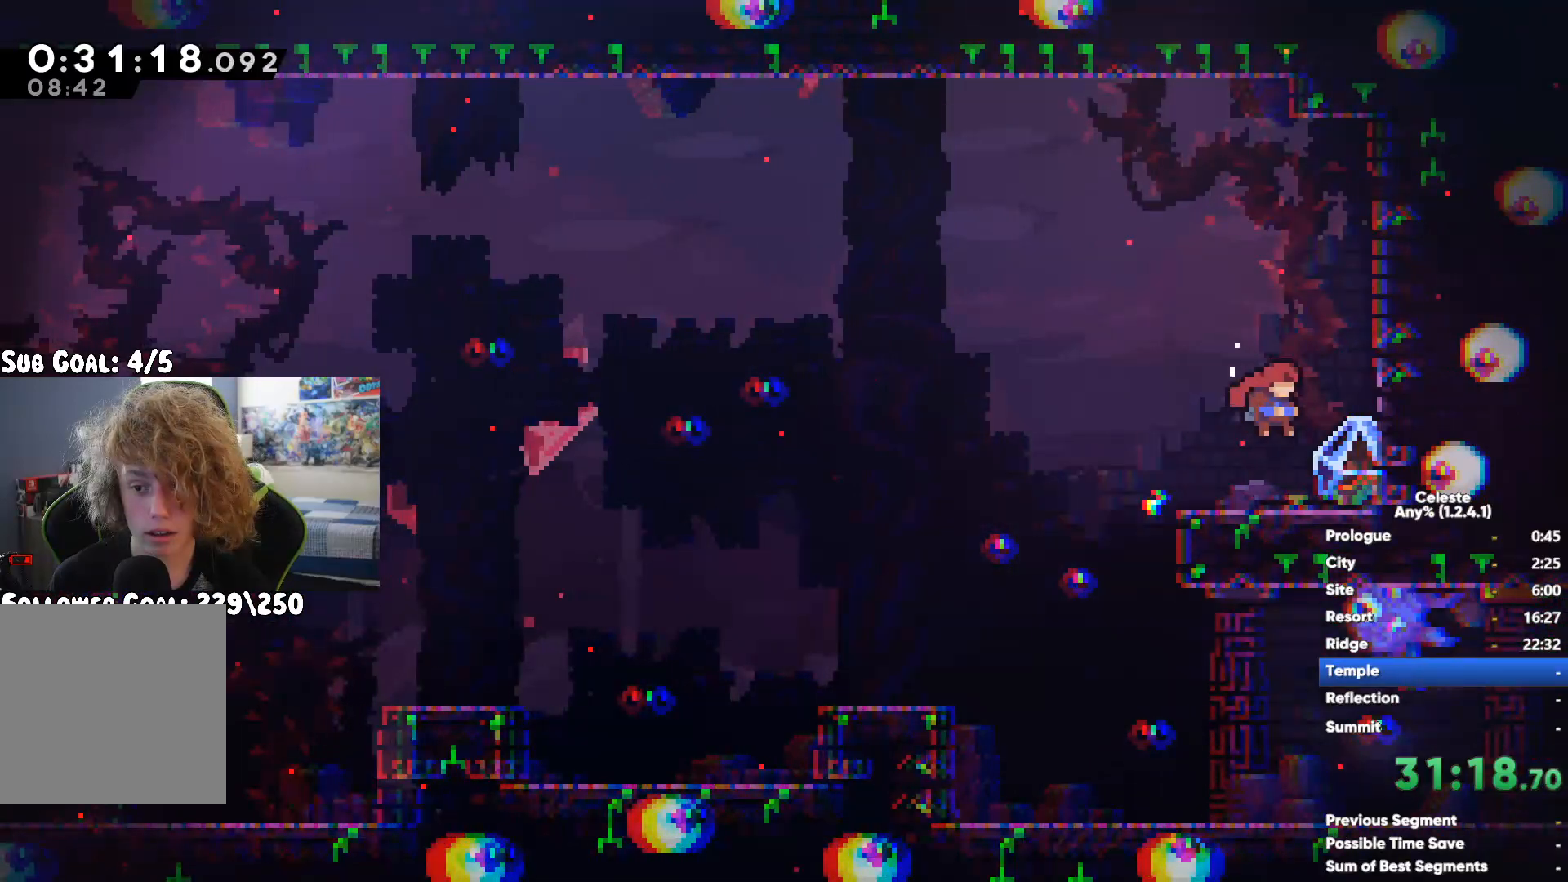
{"dt_ms": 500, "buttons": ["R1"], "left_stick": "left", "right_stick": "center", "button_events": [[183, "A", "down"], [283, "A", "up"]]}
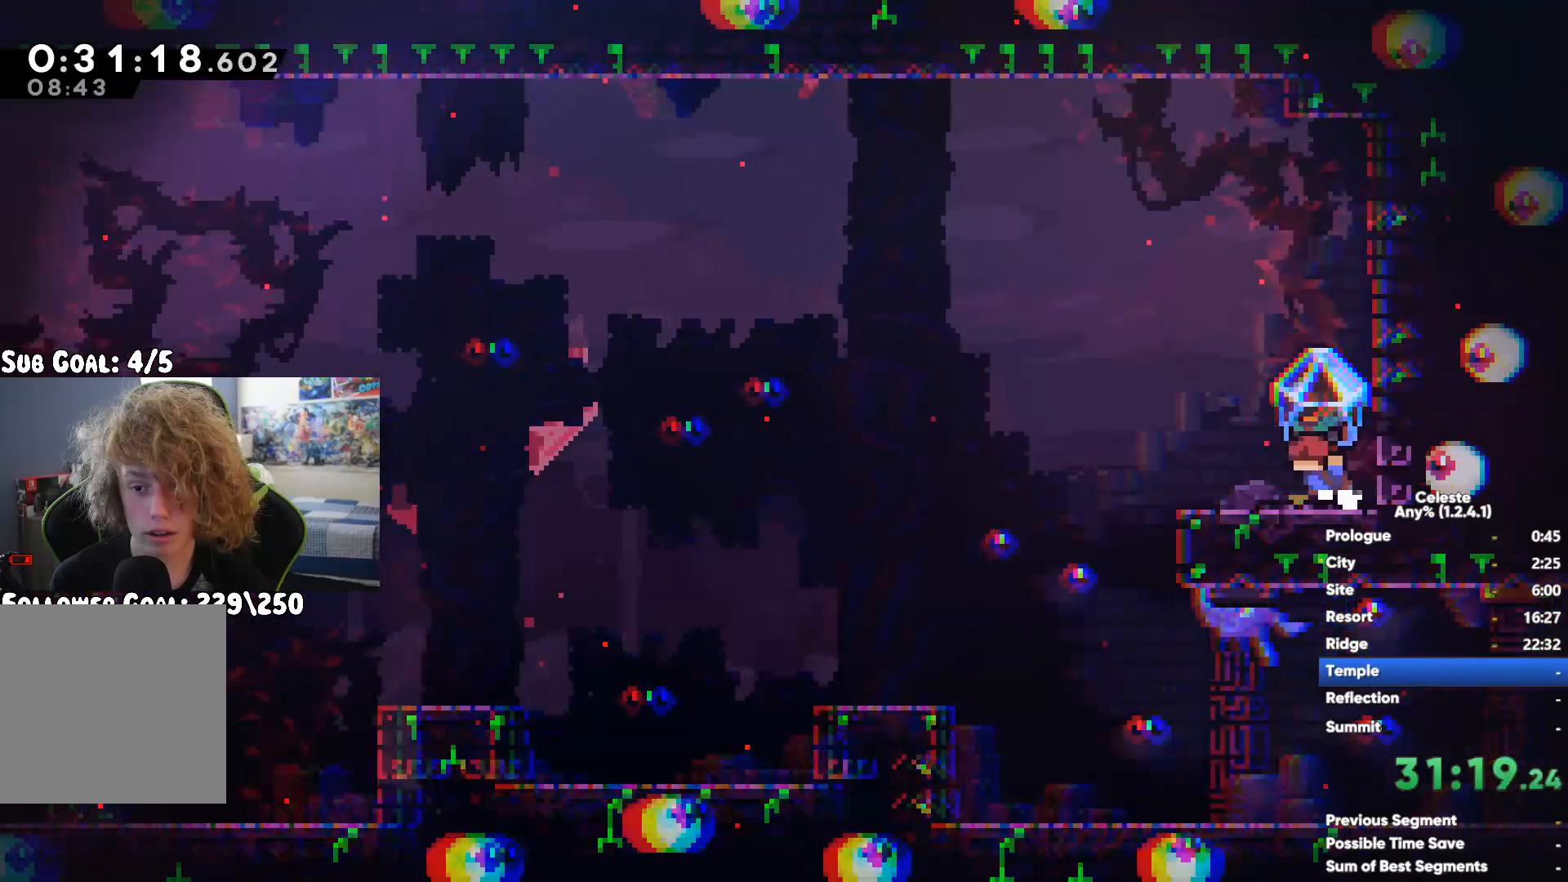
{"dt_ms": 500, "buttons": ["R1"], "left_stick": "left", "right_stick": "center", "button_events": []}
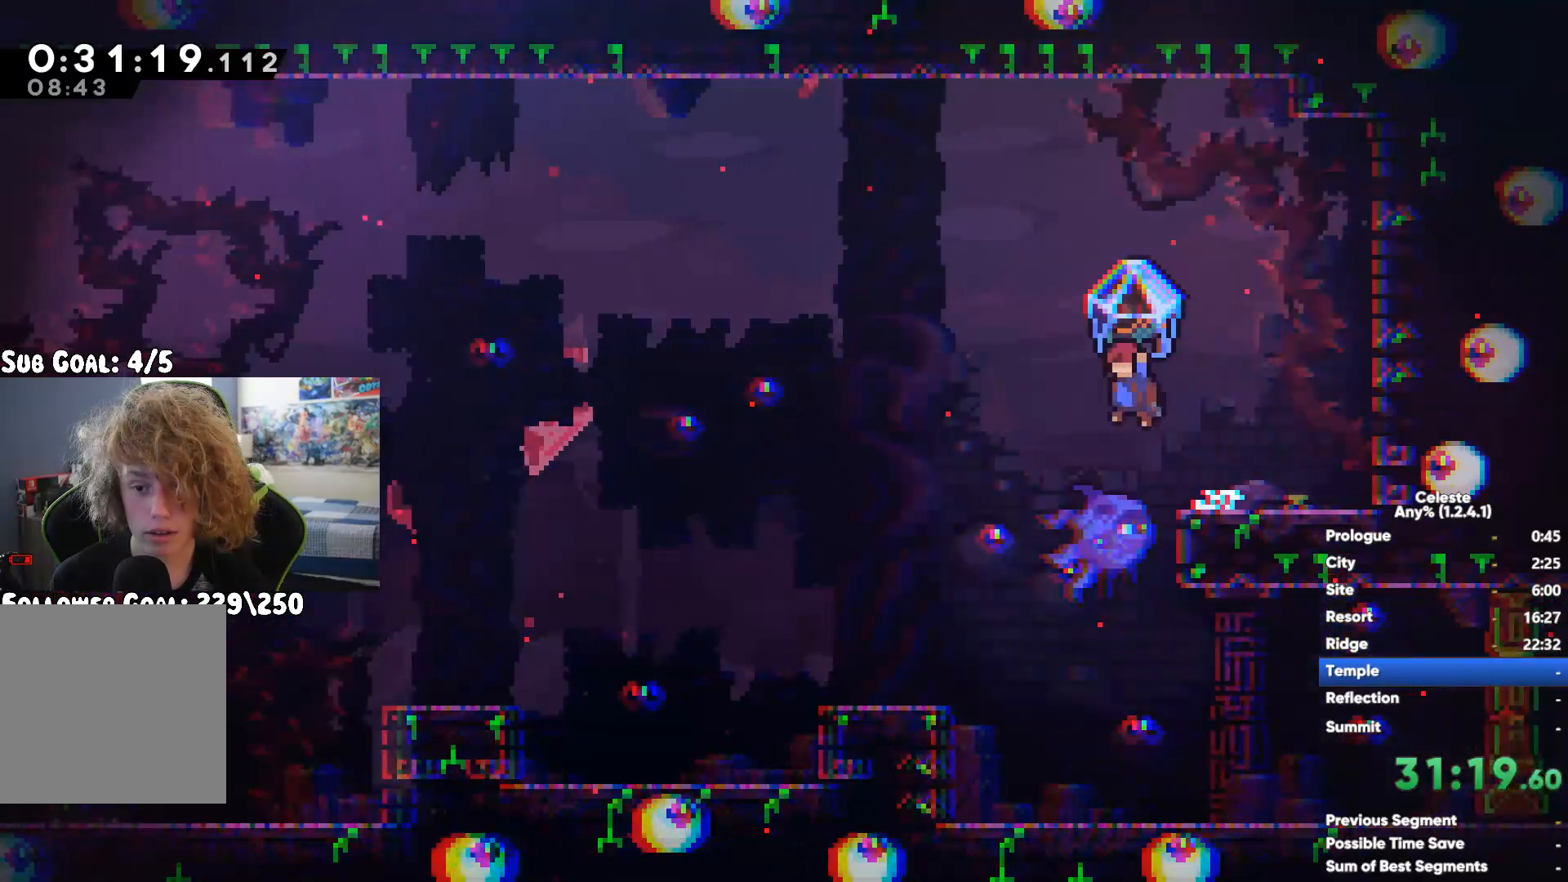
{"dt_ms": 500, "buttons": ["R1"], "left_stick": "center", "right_stick": "center", "button_events": []}
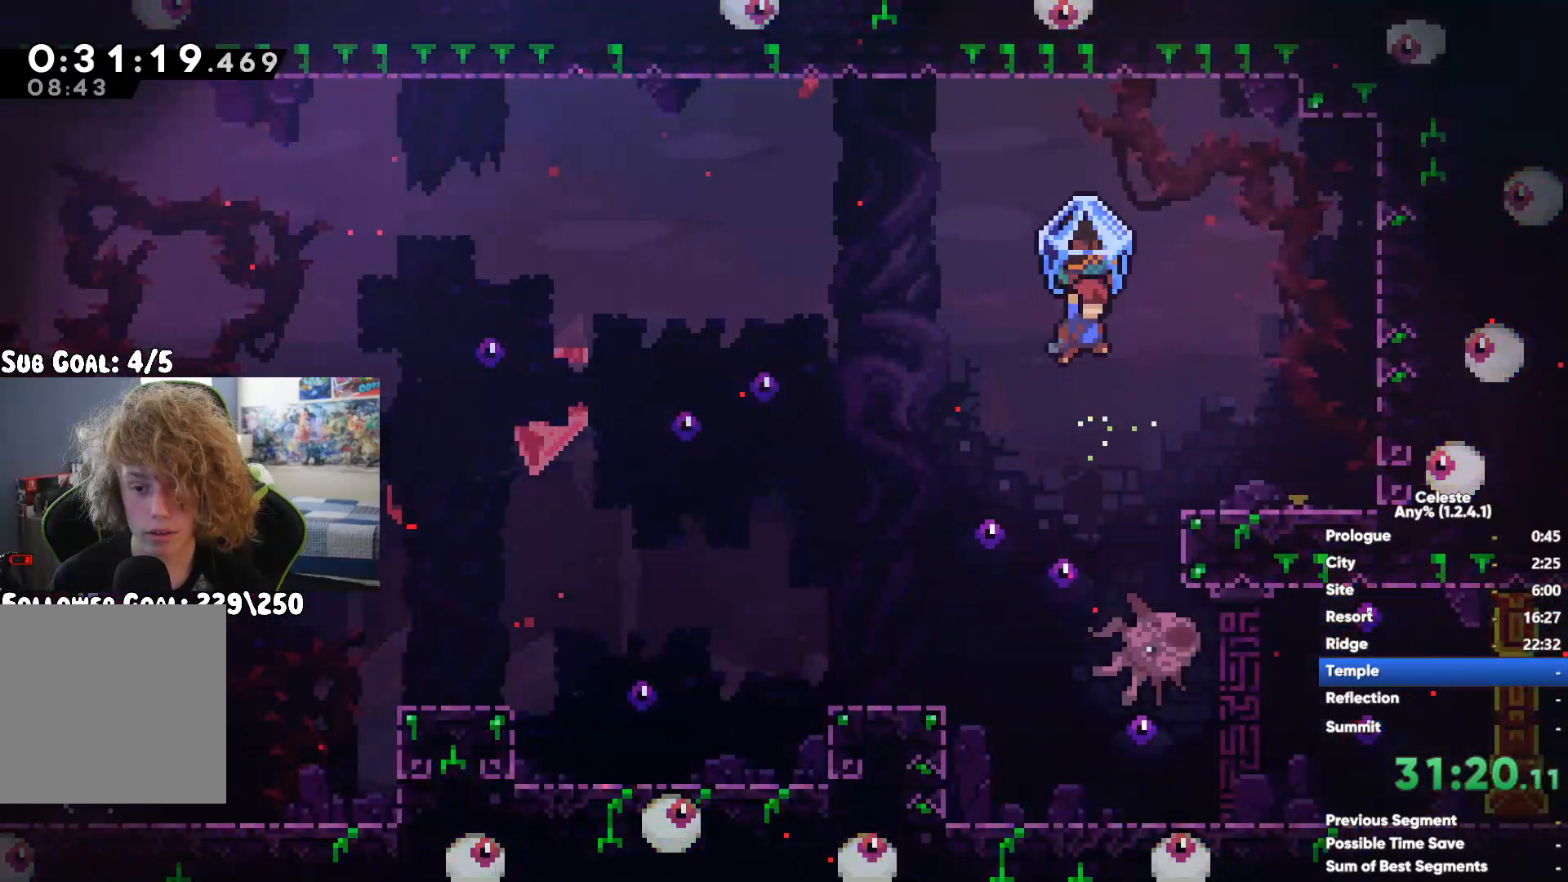
{"dt_ms": 500, "buttons": ["A", "X", "R1"], "left_stick": "center", "right_stick": "center", "button_events": [[100, "R1", "up"], [200, "R1", "down"], [233, "A", "down"], [233, "X", "down"]]}
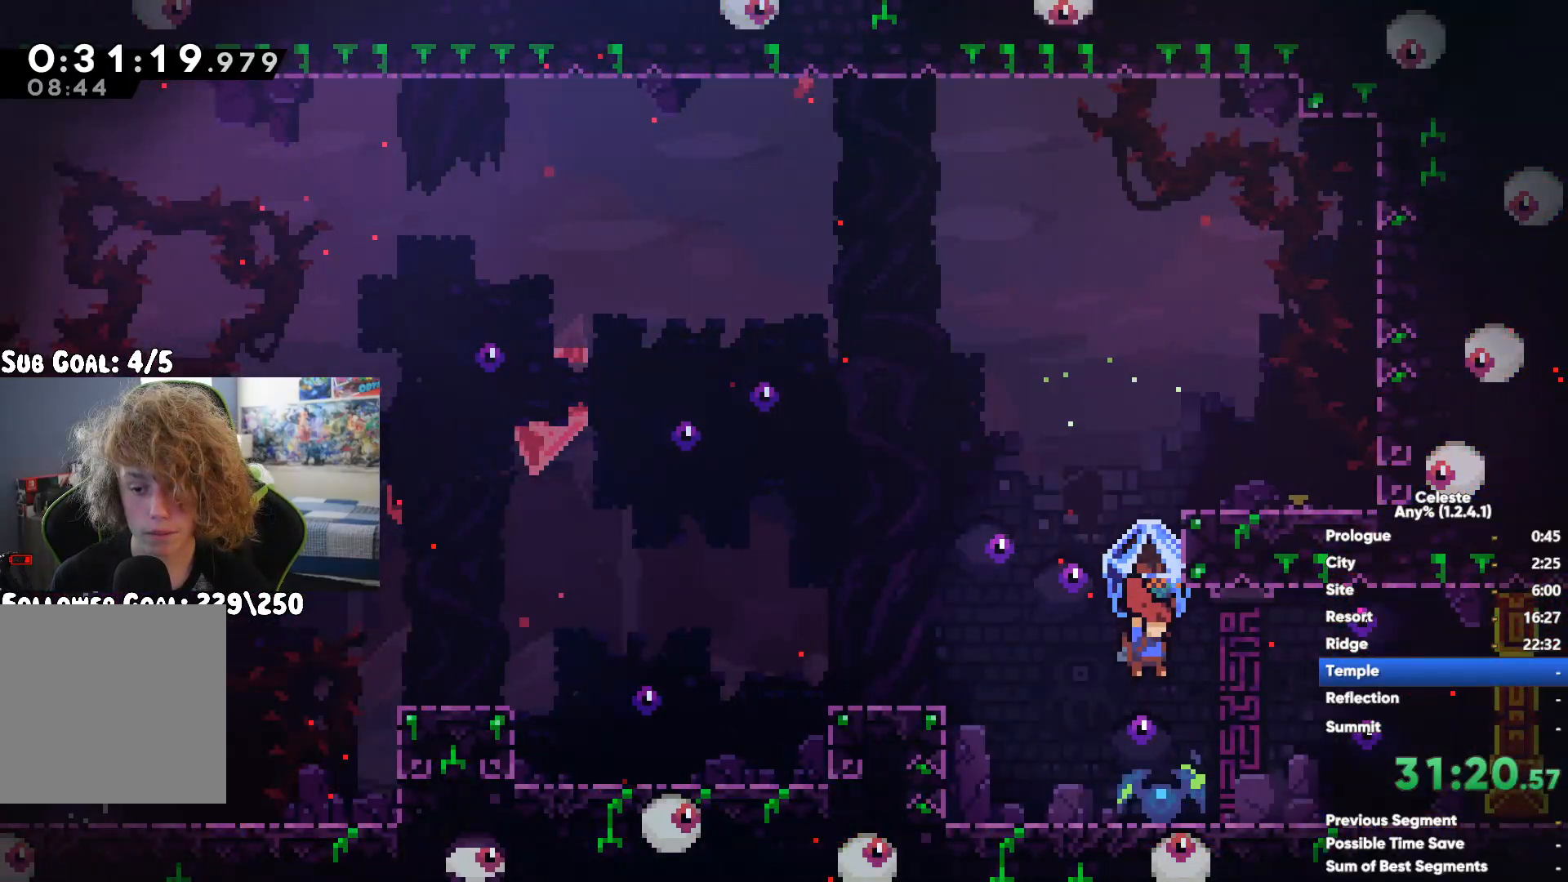
{"dt_ms": 500, "buttons": ["R1"], "left_stick": "center", "right_stick": "center", "button_events": [[417, "A", "up"], [417, "X", "up"]]}
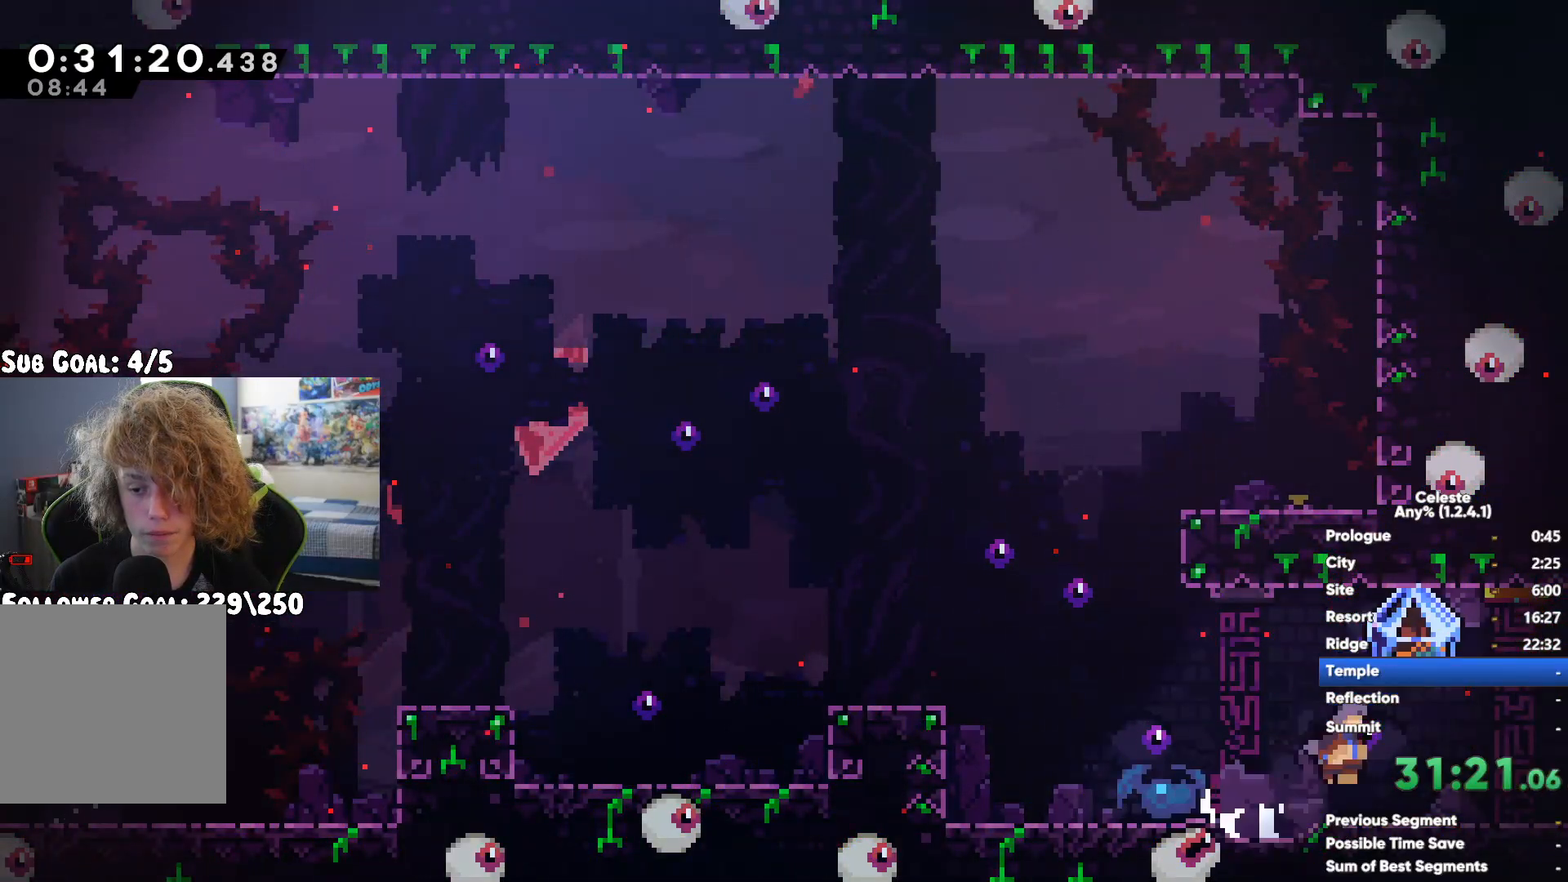
{"dt_ms": 500, "buttons": ["R1"], "left_stick": "center", "right_stick": "center", "button_events": []}
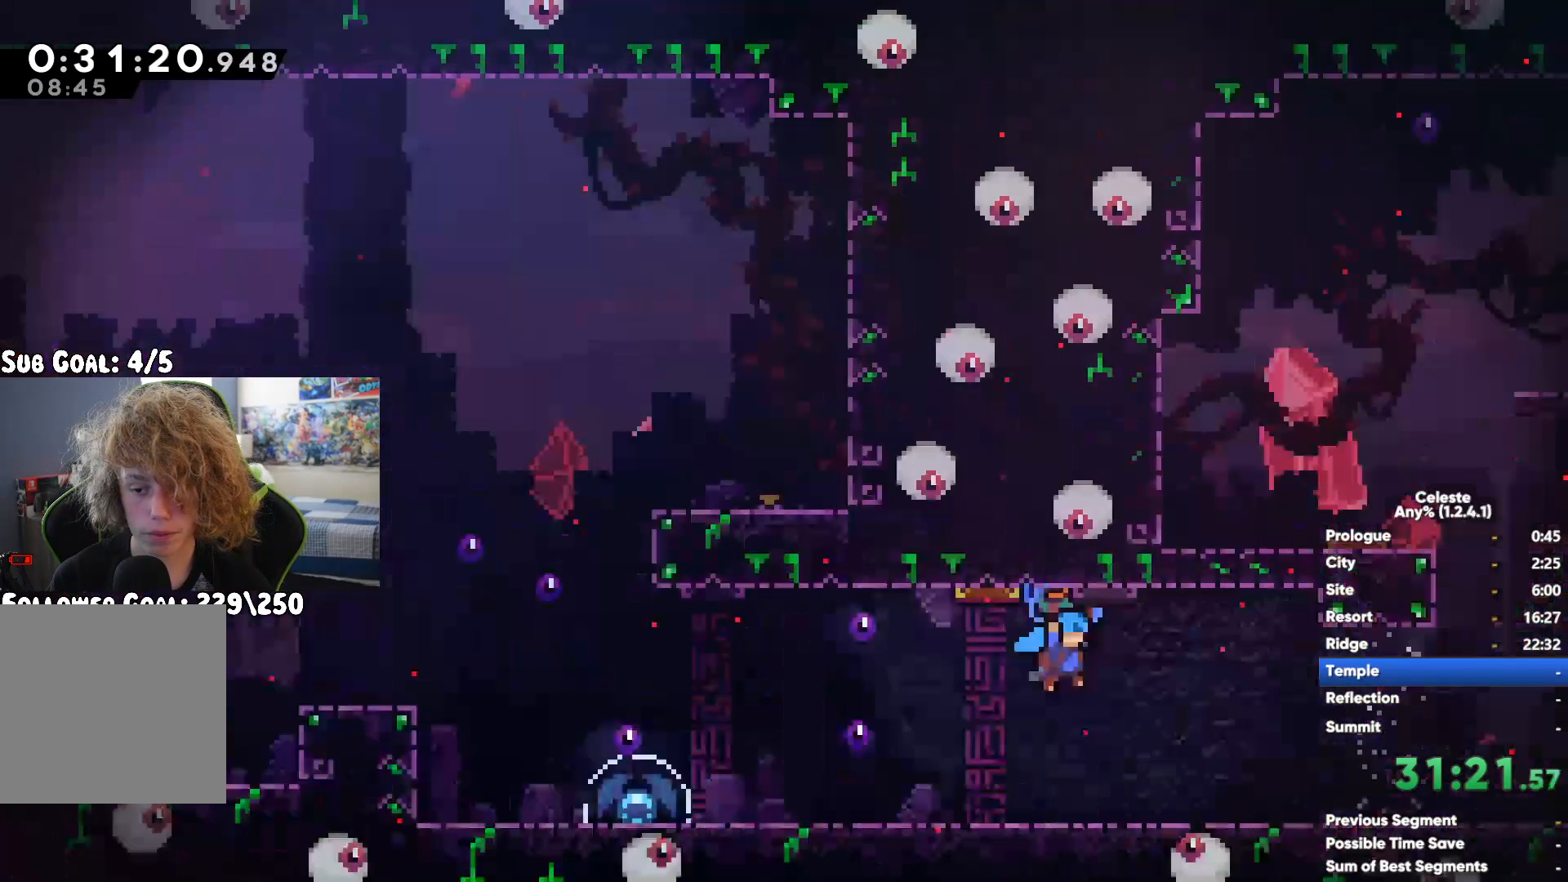
{"dt_ms": 500, "buttons": ["A", "X", "R1"], "left_stick": "center", "right_stick": "center", "button_events": [[317, "R1", "up"], [400, "R1", "down"], [417, "A", "down"], [417, "X", "down"]]}
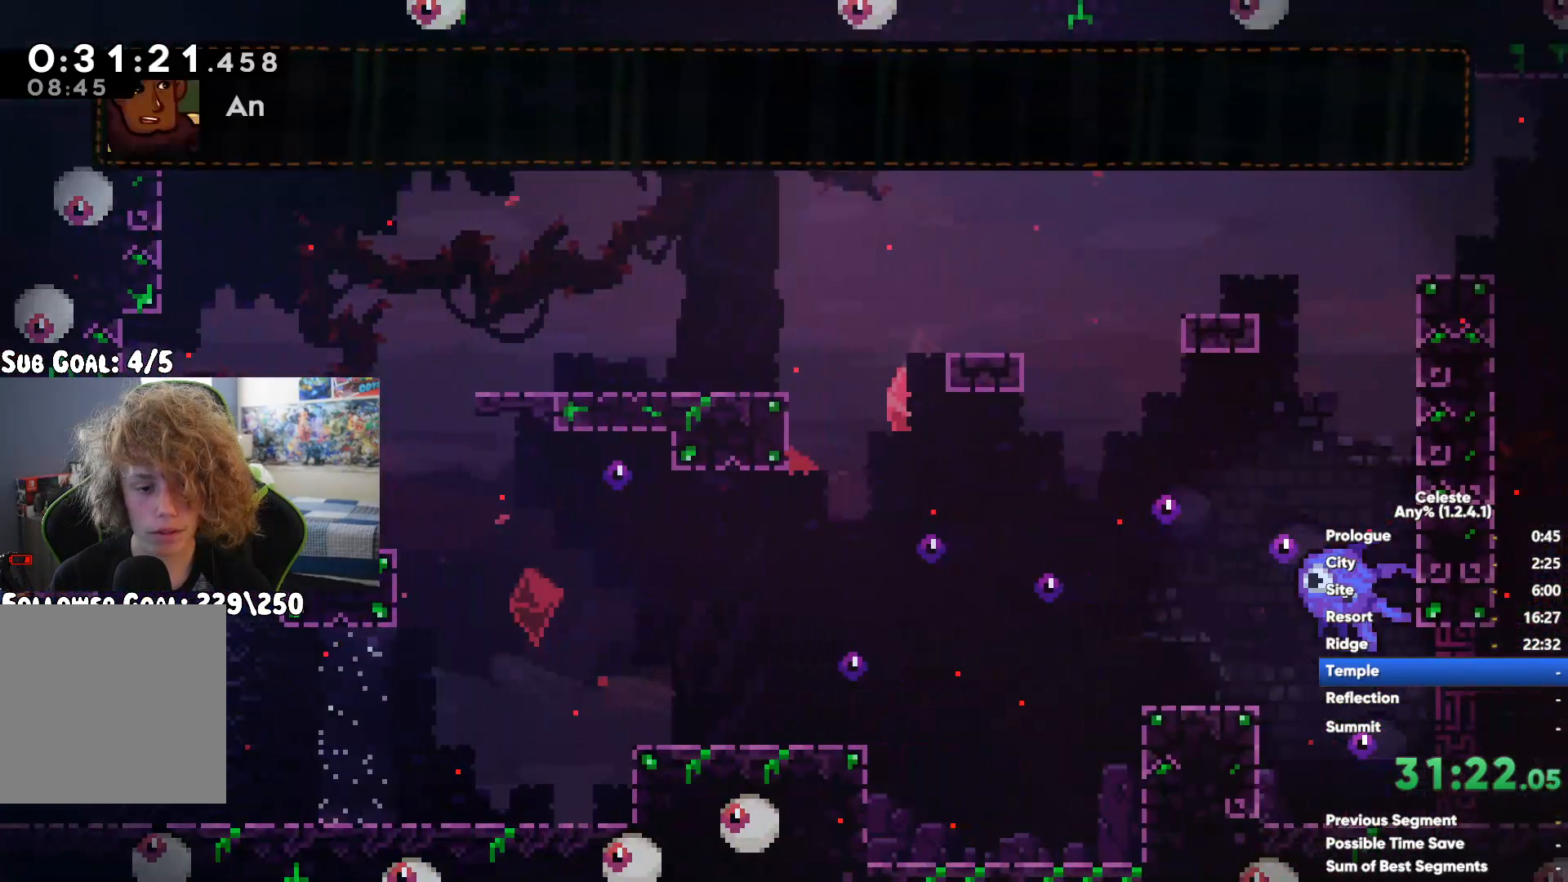
{"dt_ms": 500, "buttons": ["A", "X", "R1"], "left_stick": "center", "right_stick": "center", "button_events": []}
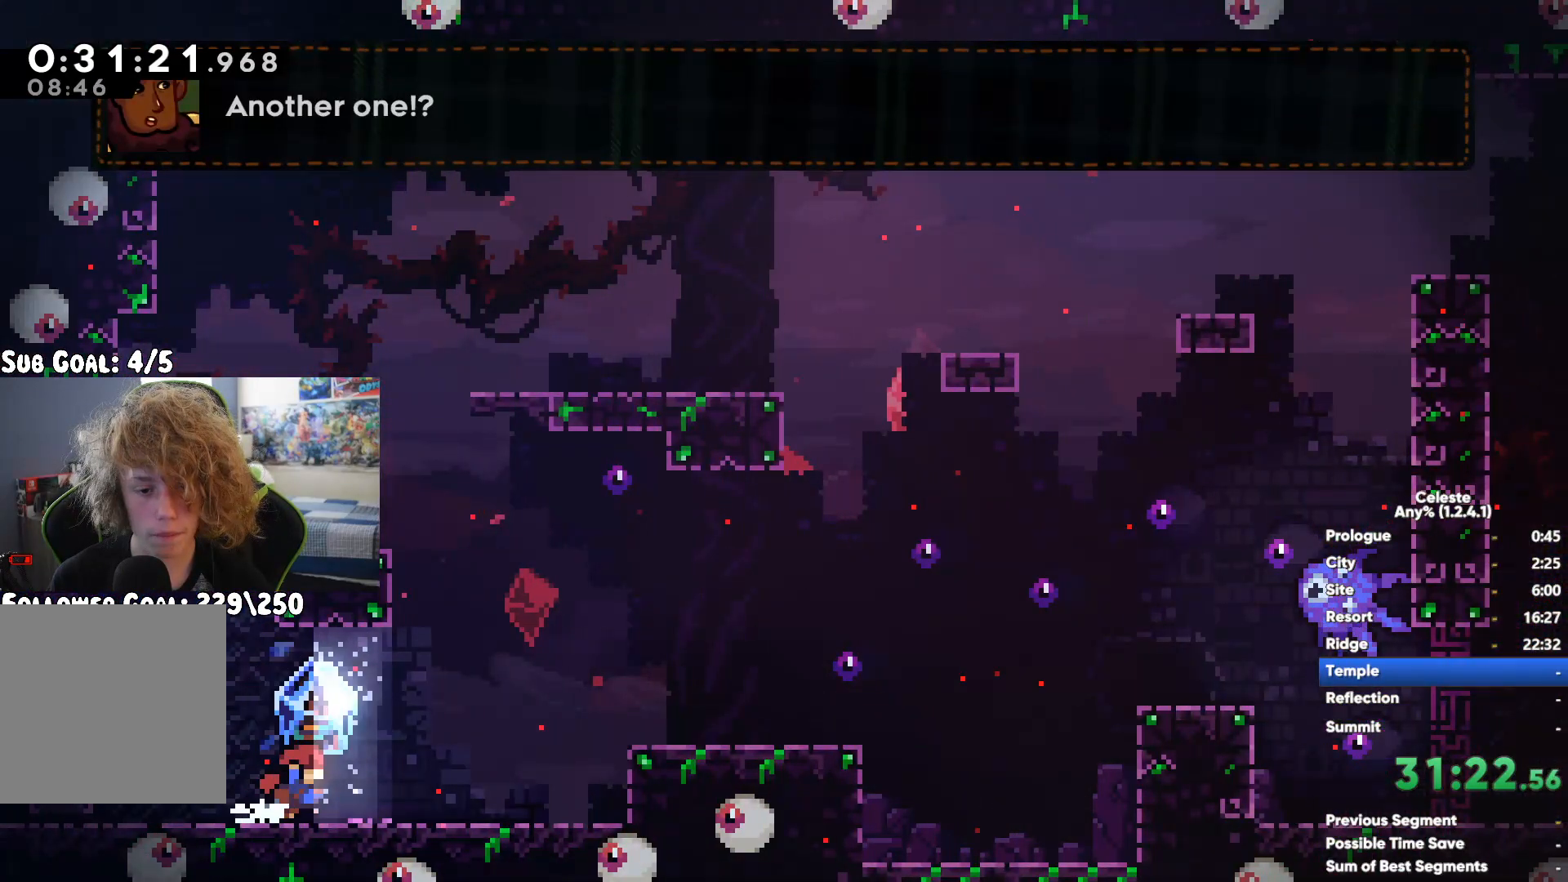
{"dt_ms": 500, "buttons": ["X"], "left_stick": "up", "right_stick": "center", "button_events": [[50, "X", "up"], [67, "A", "up"], [183, "R1", "up"], [283, "A", "down"], [433, "X", "down"], [467, "A", "up"]]}
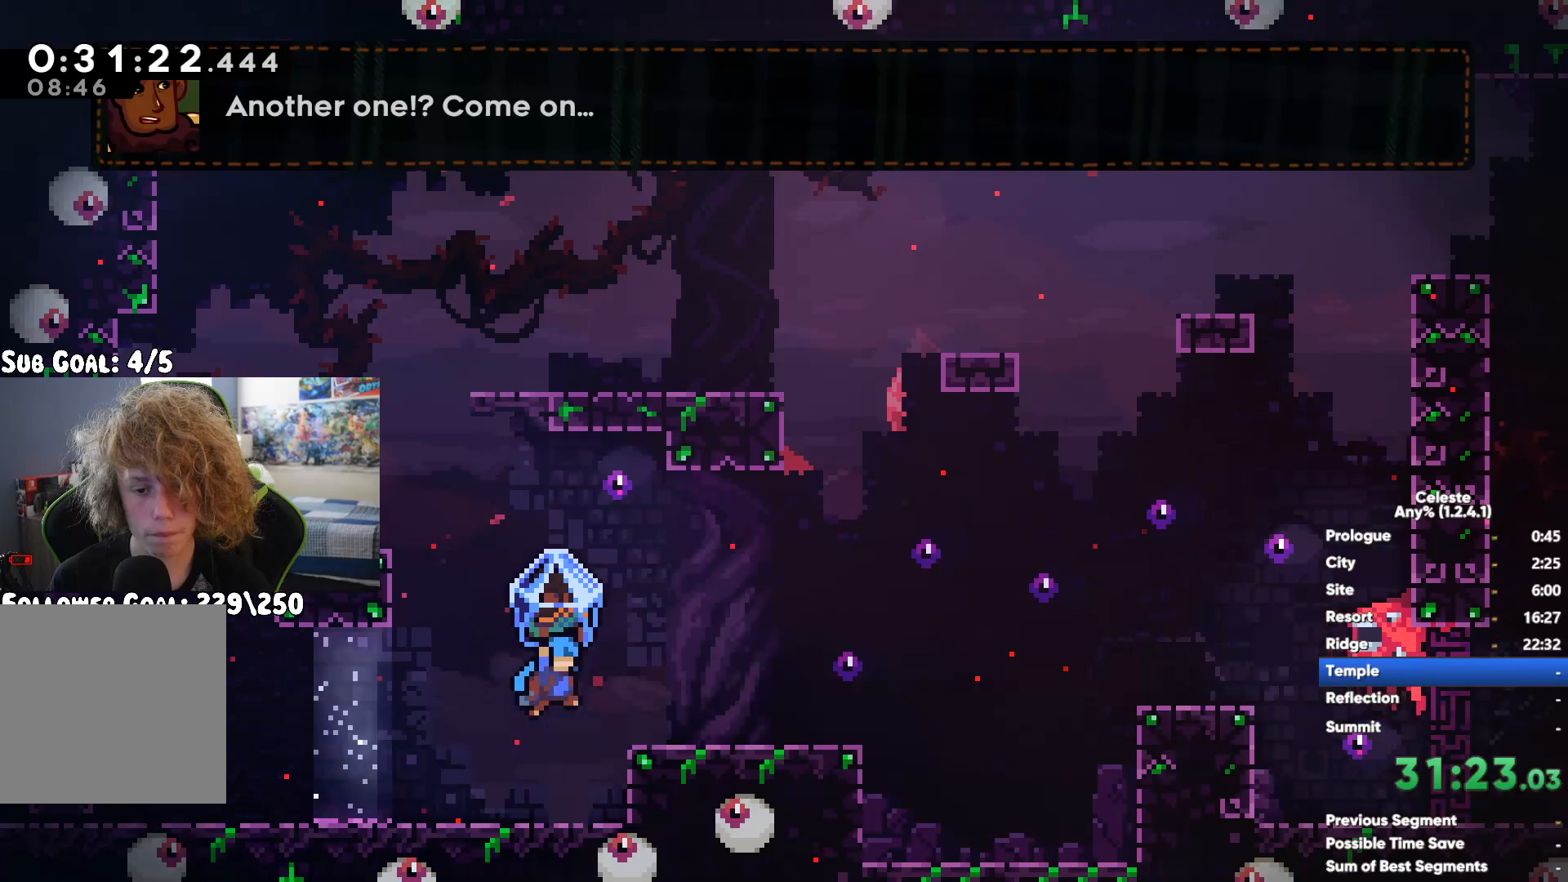
{"dt_ms": 500, "buttons": [], "left_stick": "center", "right_stick": "center", "button_events": [[117, "X", "up"]]}
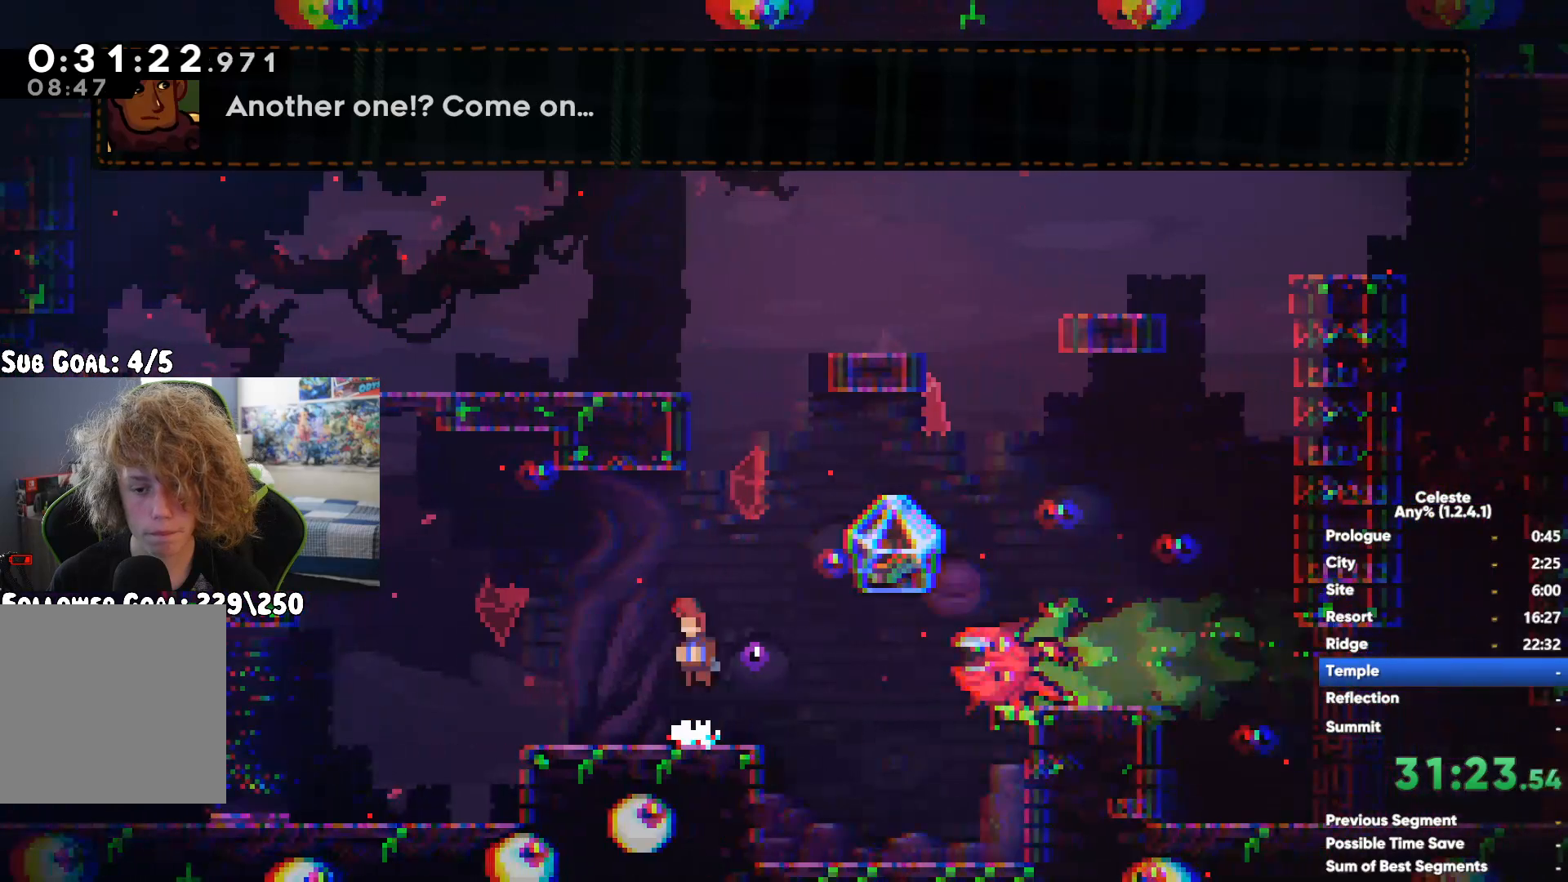
{"dt_ms": 500, "buttons": ["R1"], "left_stick": "center", "right_stick": "center", "button_events": [[317, "R1", "down"]]}
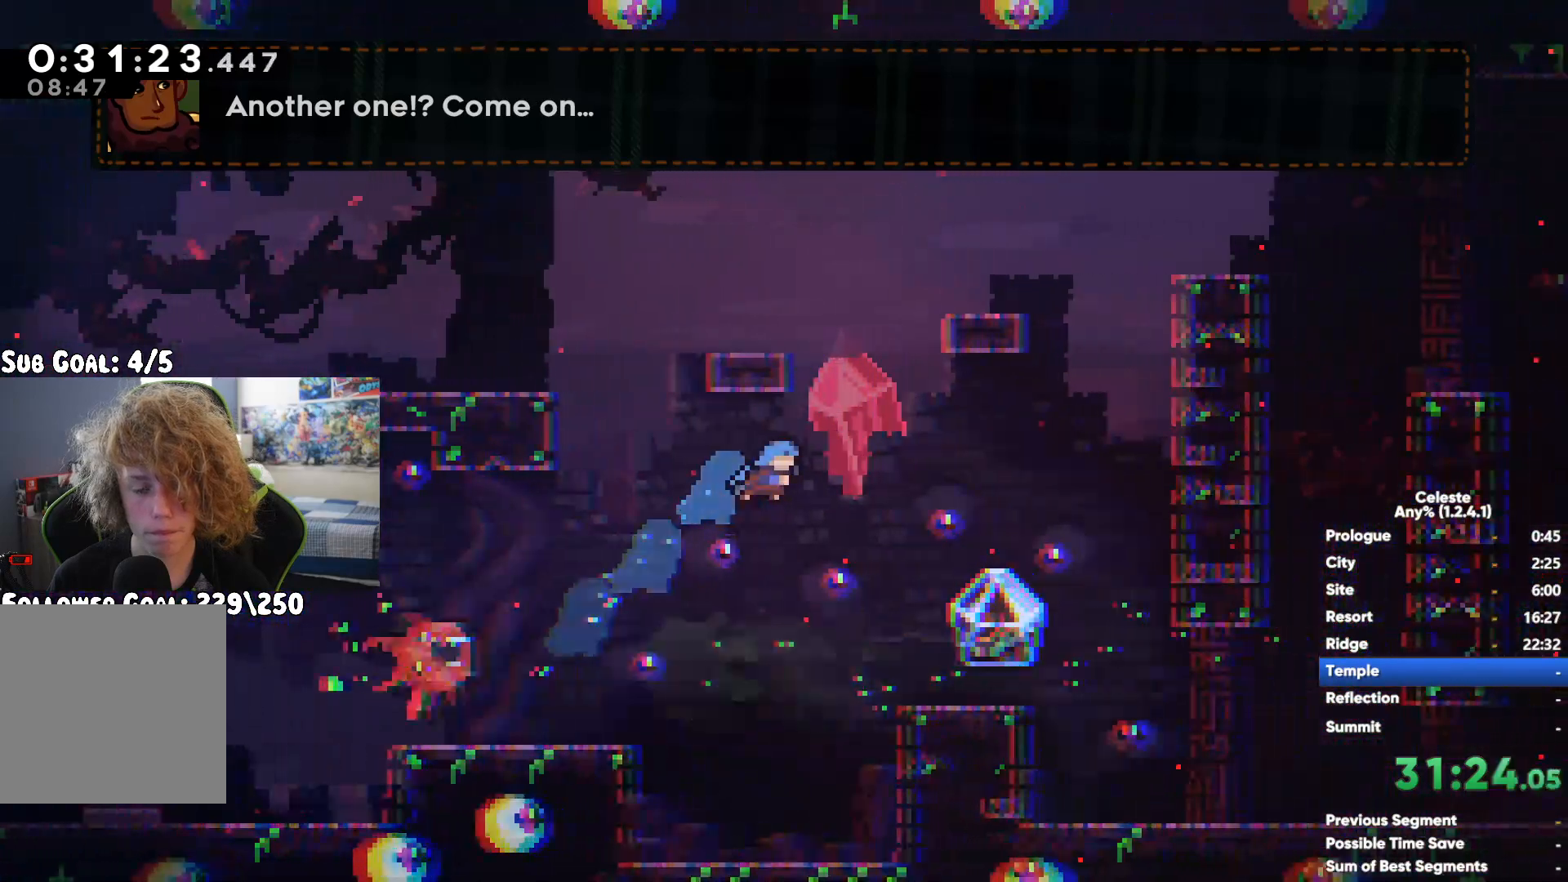
{"dt_ms": 500, "buttons": ["R1"], "left_stick": "center", "right_stick": "center", "button_events": []}
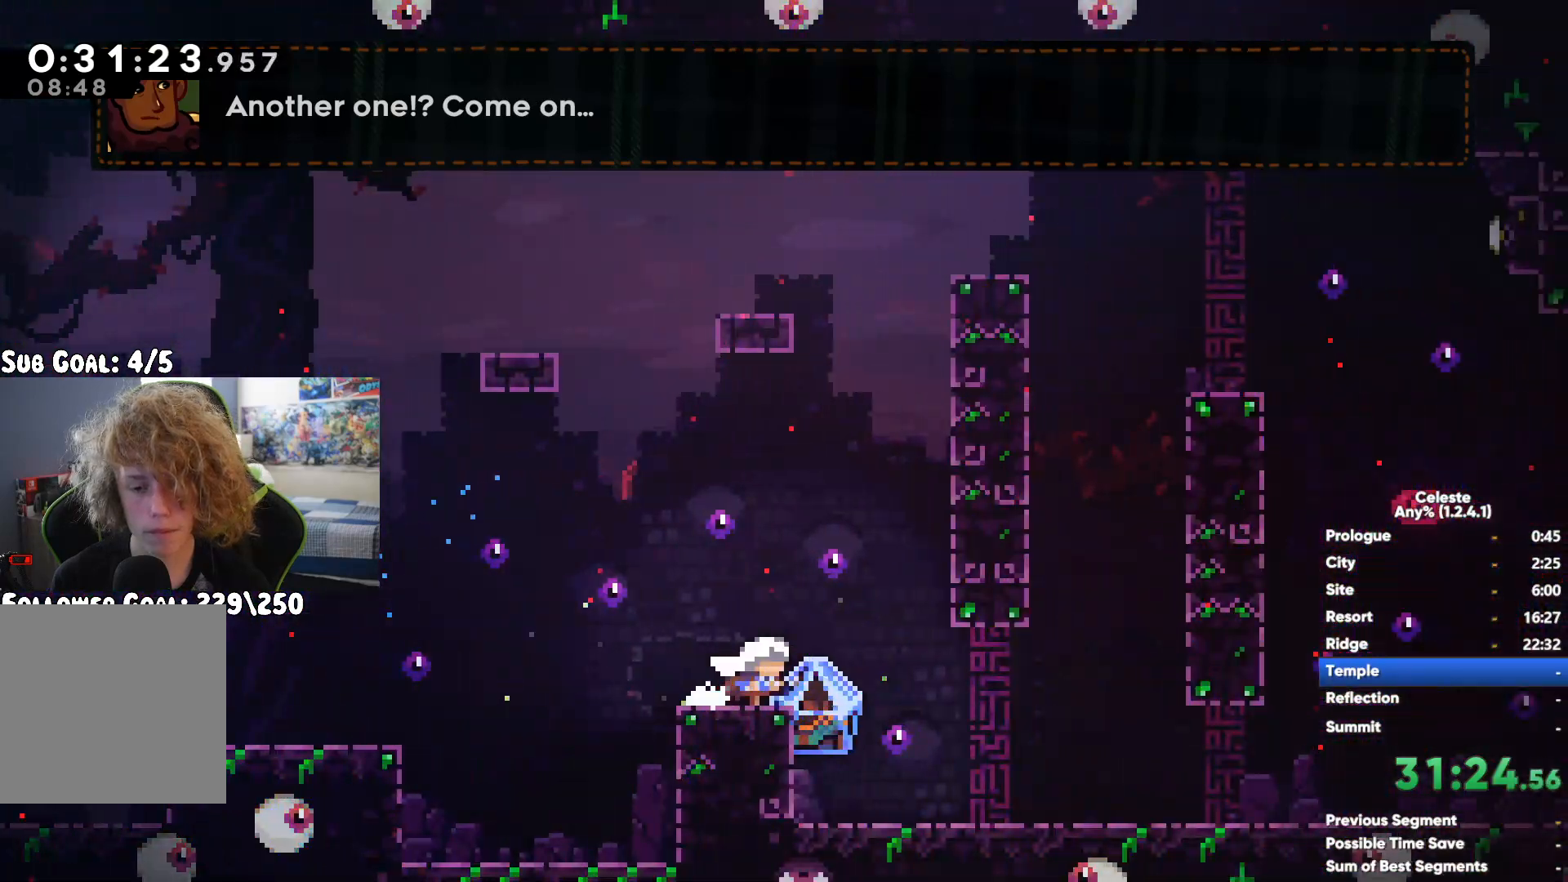
{"dt_ms": 500, "buttons": ["A", "R1"], "left_stick": "center", "right_stick": "center", "button_events": [[300, "A", "down"]]}
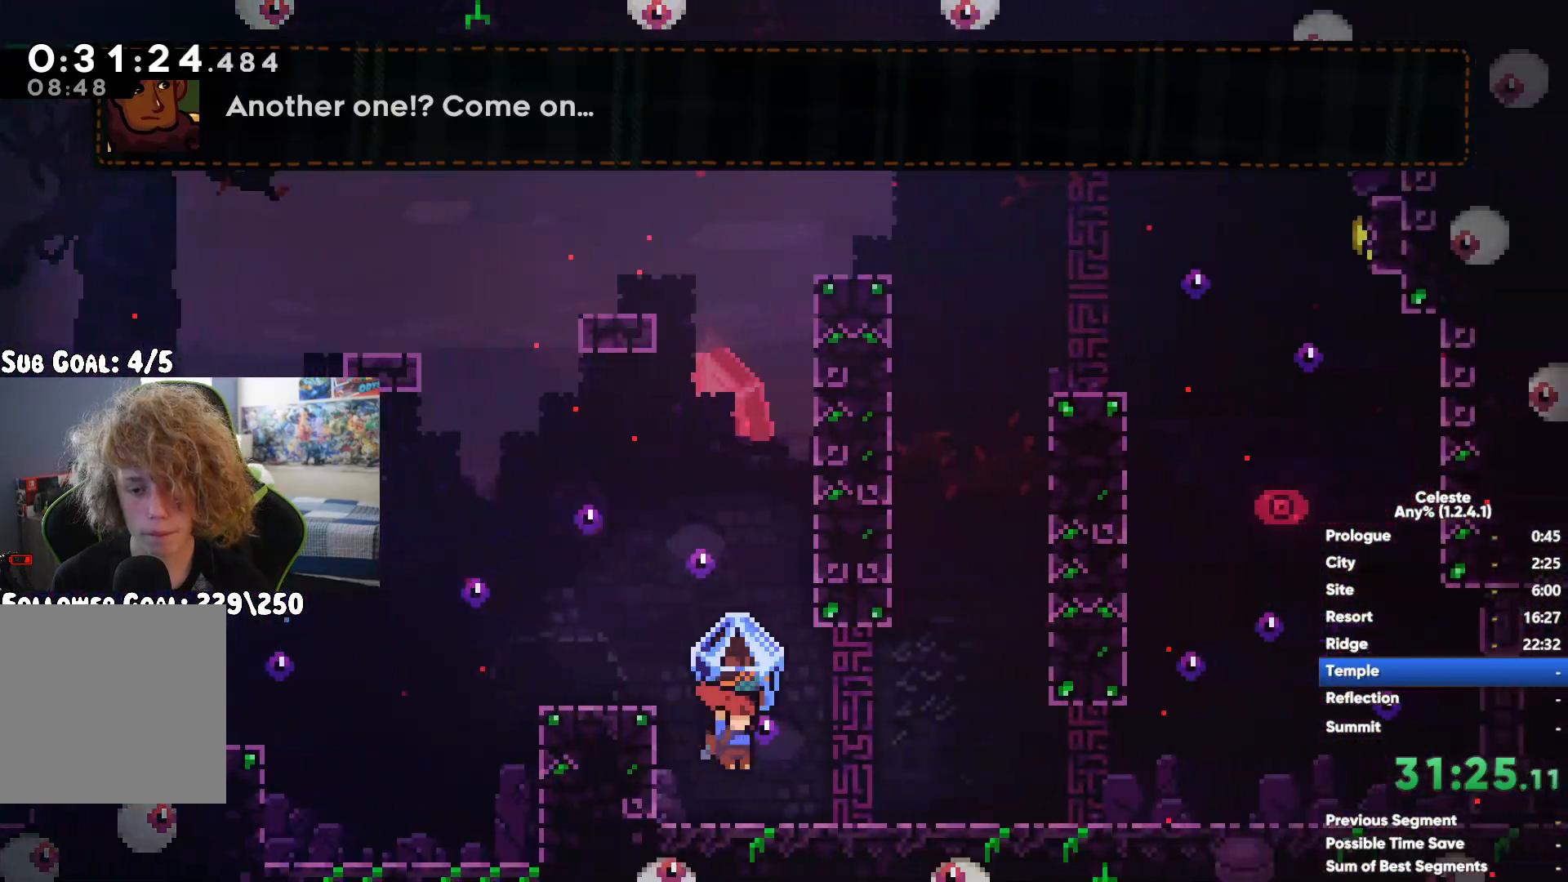
{"dt_ms": 500, "buttons": ["A", "R1"], "left_stick": "up", "right_stick": "center", "button_events": [[33, "A", "up"], [133, "A", "down"], [283, "L2", "down"], [333, "L2", "up"], [417, "A", "up"], [467, "A", "down"]]}